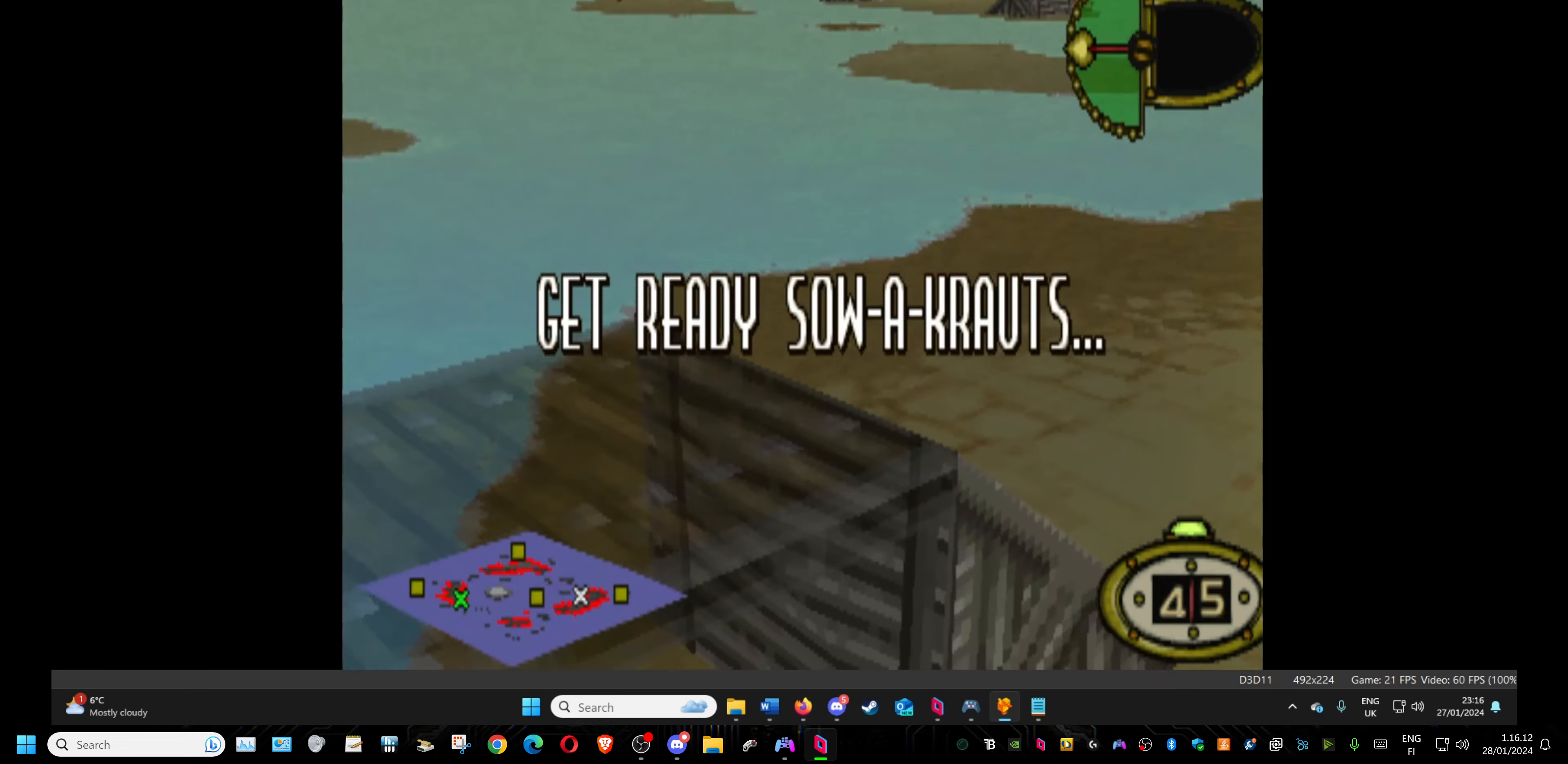
Gameplay with a controller (PlayStation layout); each line is a JSON object with the inputs held at the frame after it. "events" lists button and stick changes between this image and that frame as [ms after this image, input, new state], when the widget could be followed in between. Not read: left_stick right_stick.
{"buttons": ["DPAD_LEFT"], "events": [[33, "DPAD_LEFT", "down"]]}
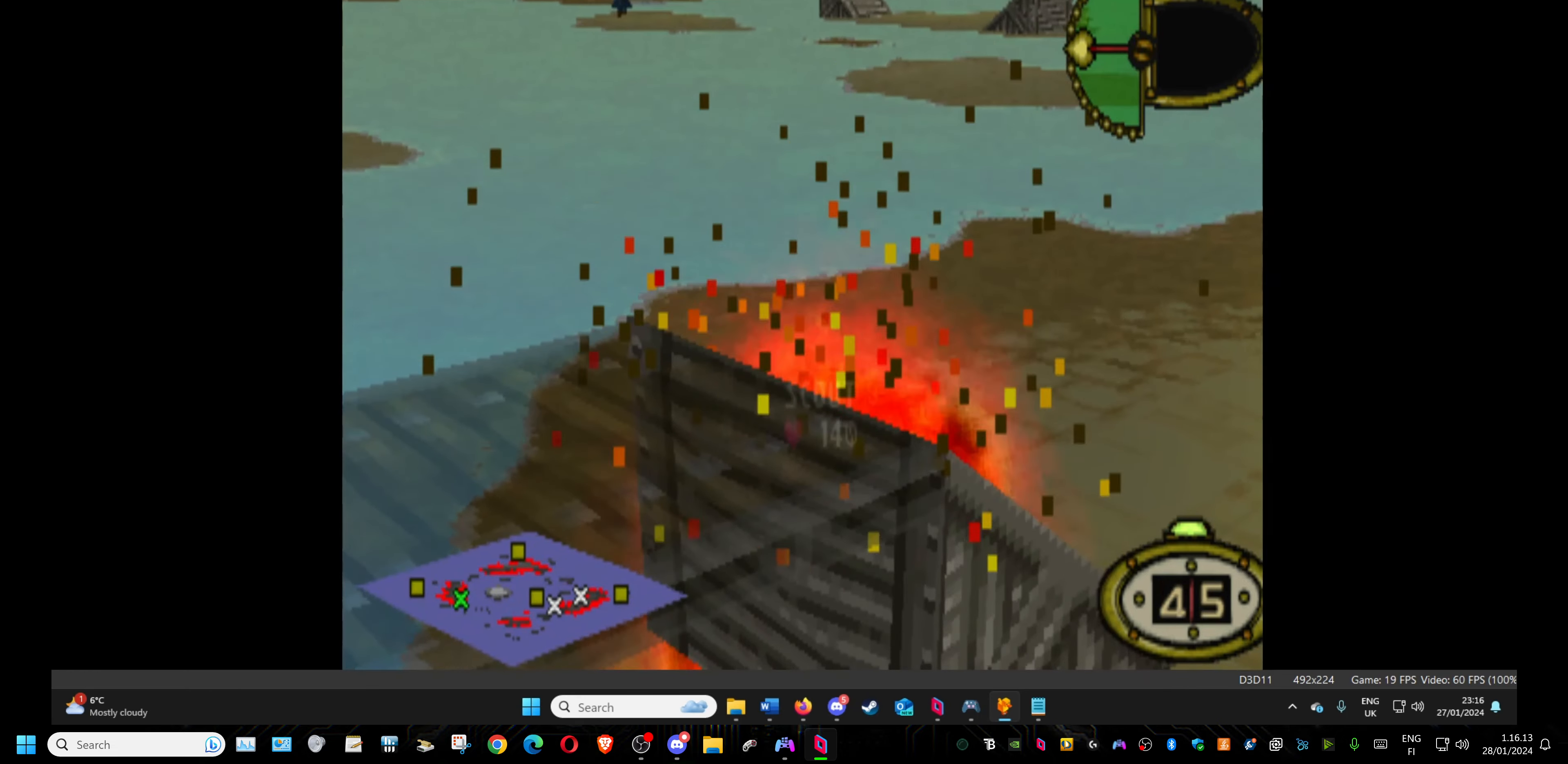
{"buttons": ["DPAD_LEFT"], "events": [[116, "DPAD_LEFT", "up"], [300, "DPAD_LEFT", "down"]]}
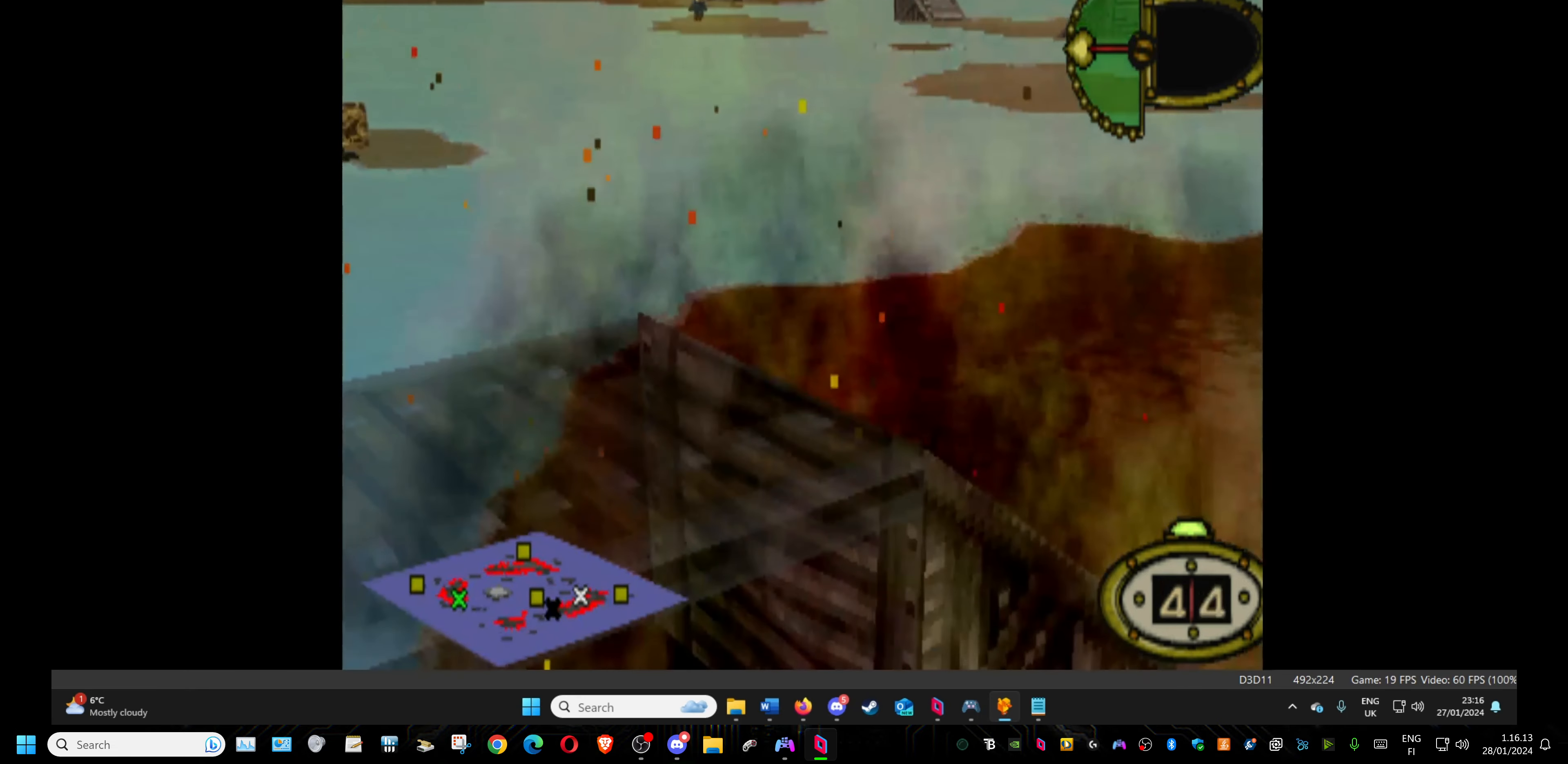
{"buttons": ["DPAD_LEFT"], "events": []}
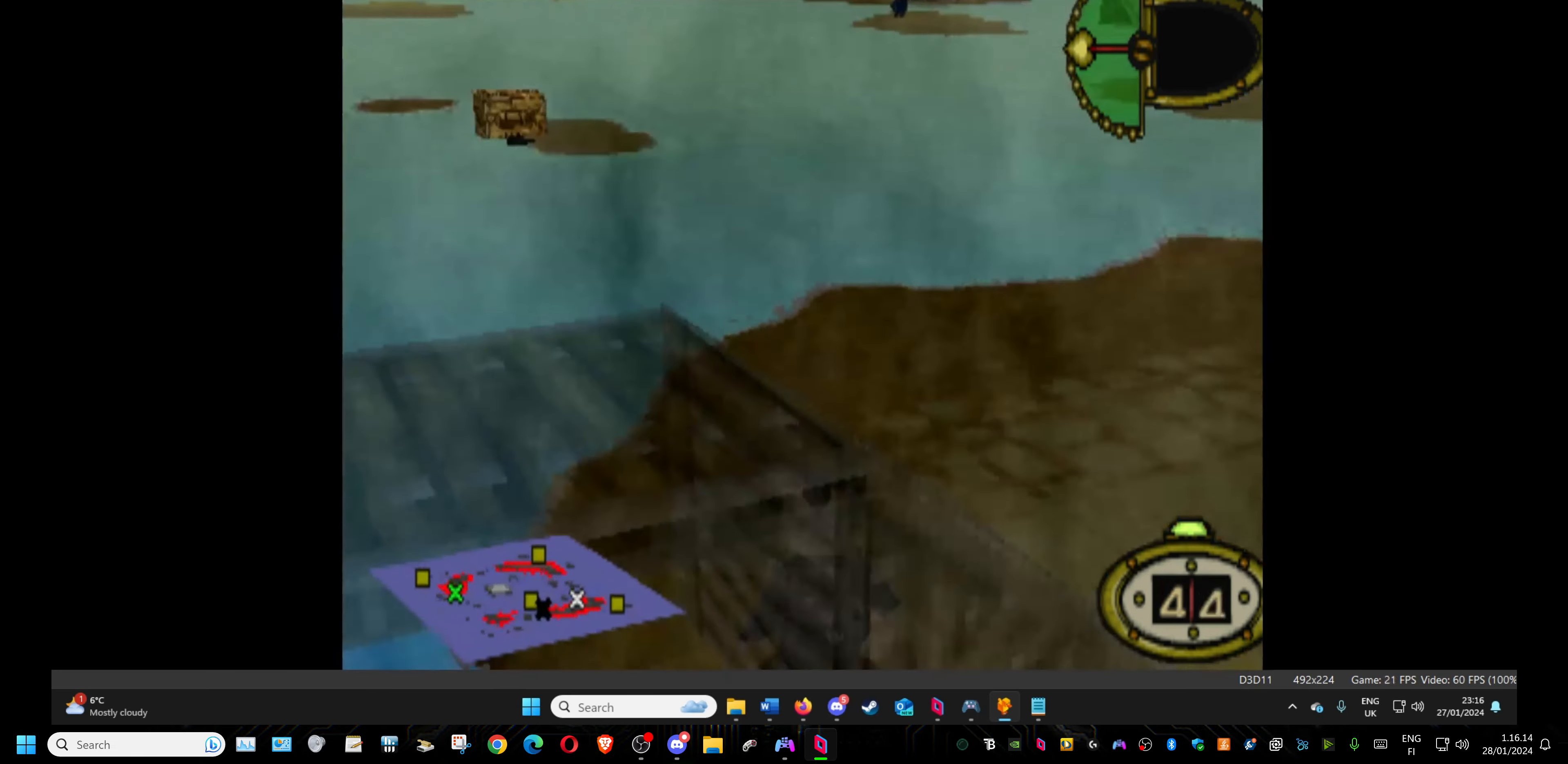
{"buttons": ["DPAD_LEFT"], "events": []}
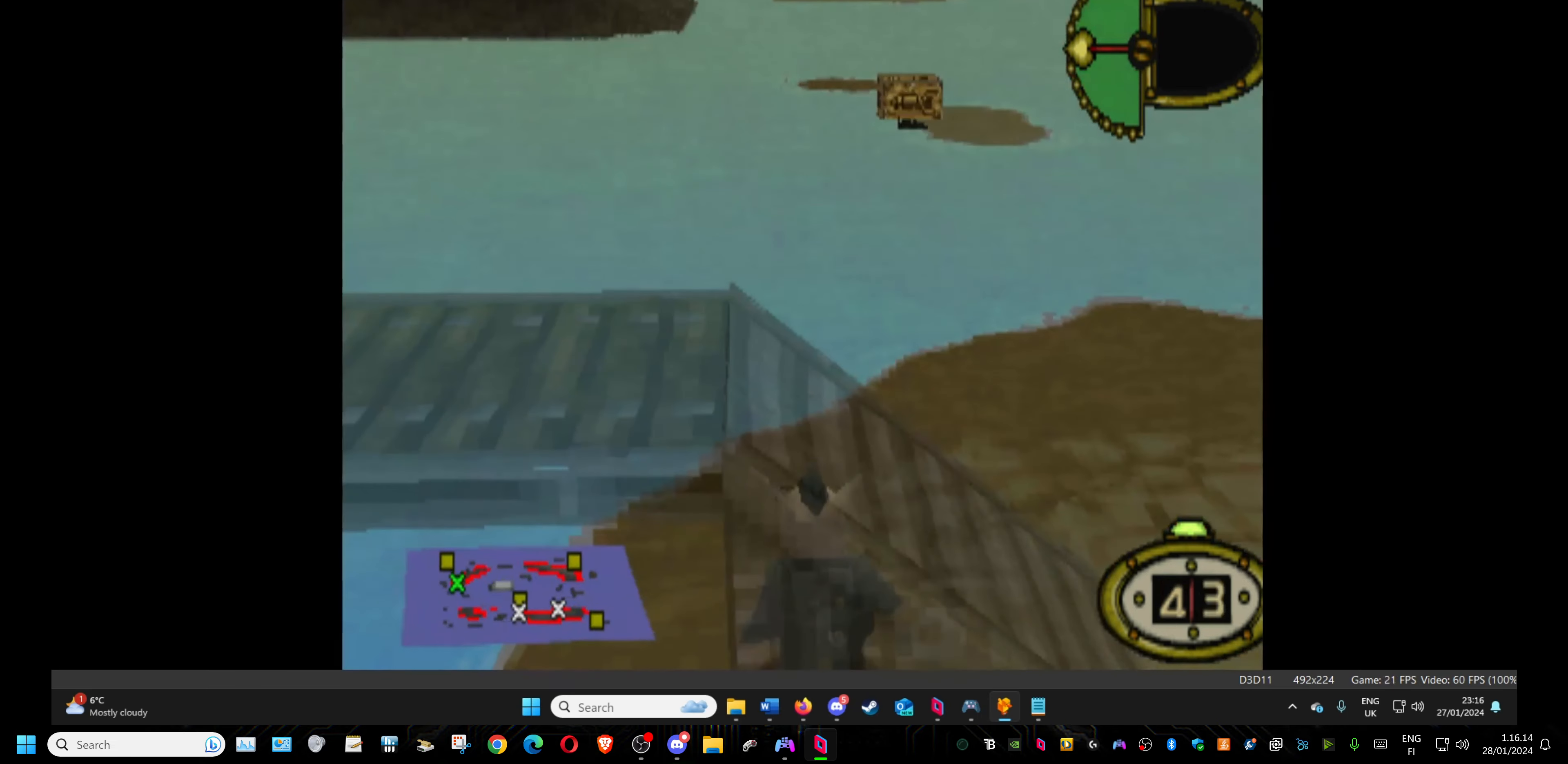
{"buttons": [], "events": [[200, "DPAD_LEFT", "up"], [233, "CIRCLE", "down"], [316, "CIRCLE", "up"]]}
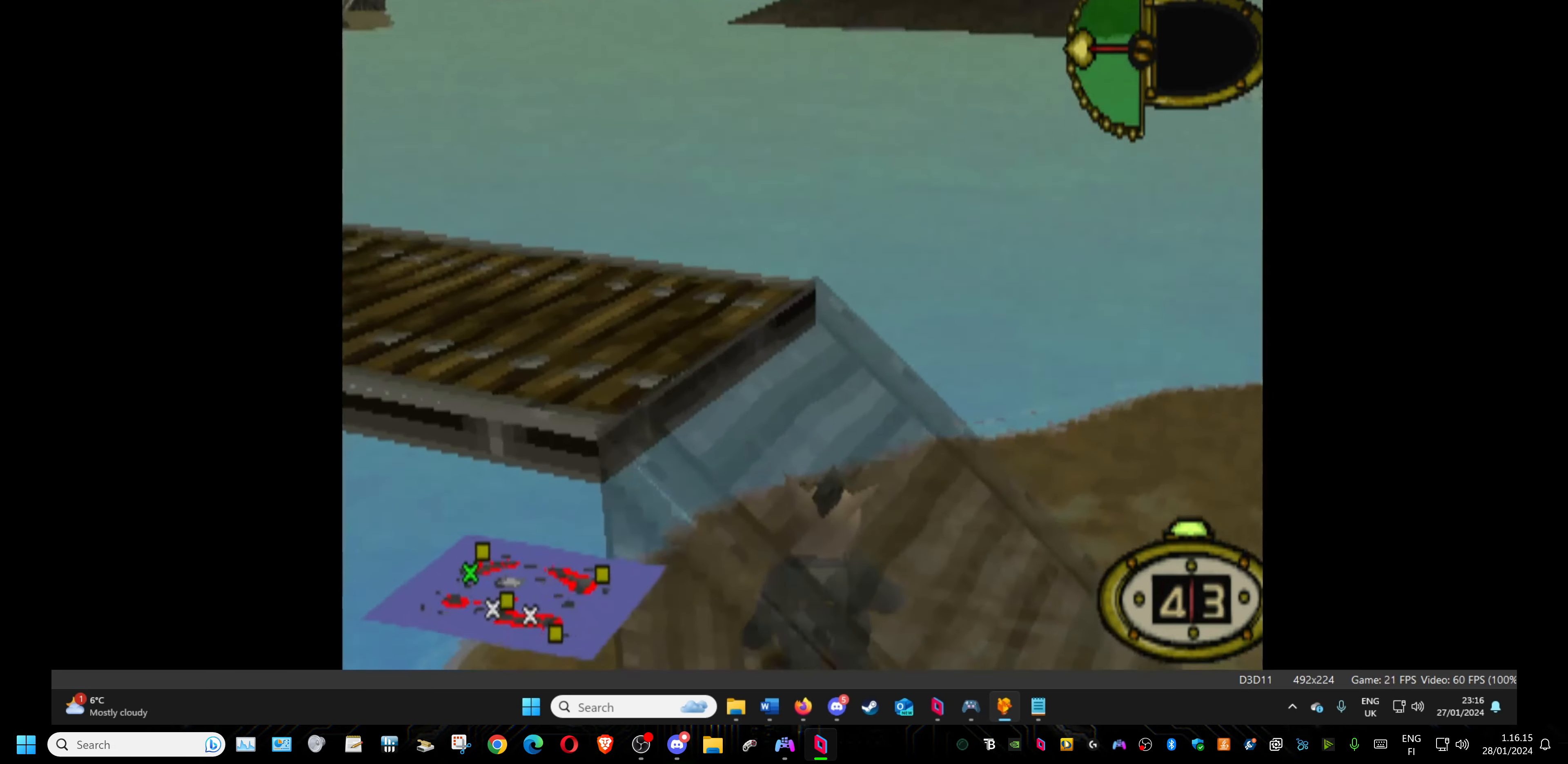
{"buttons": [], "events": []}
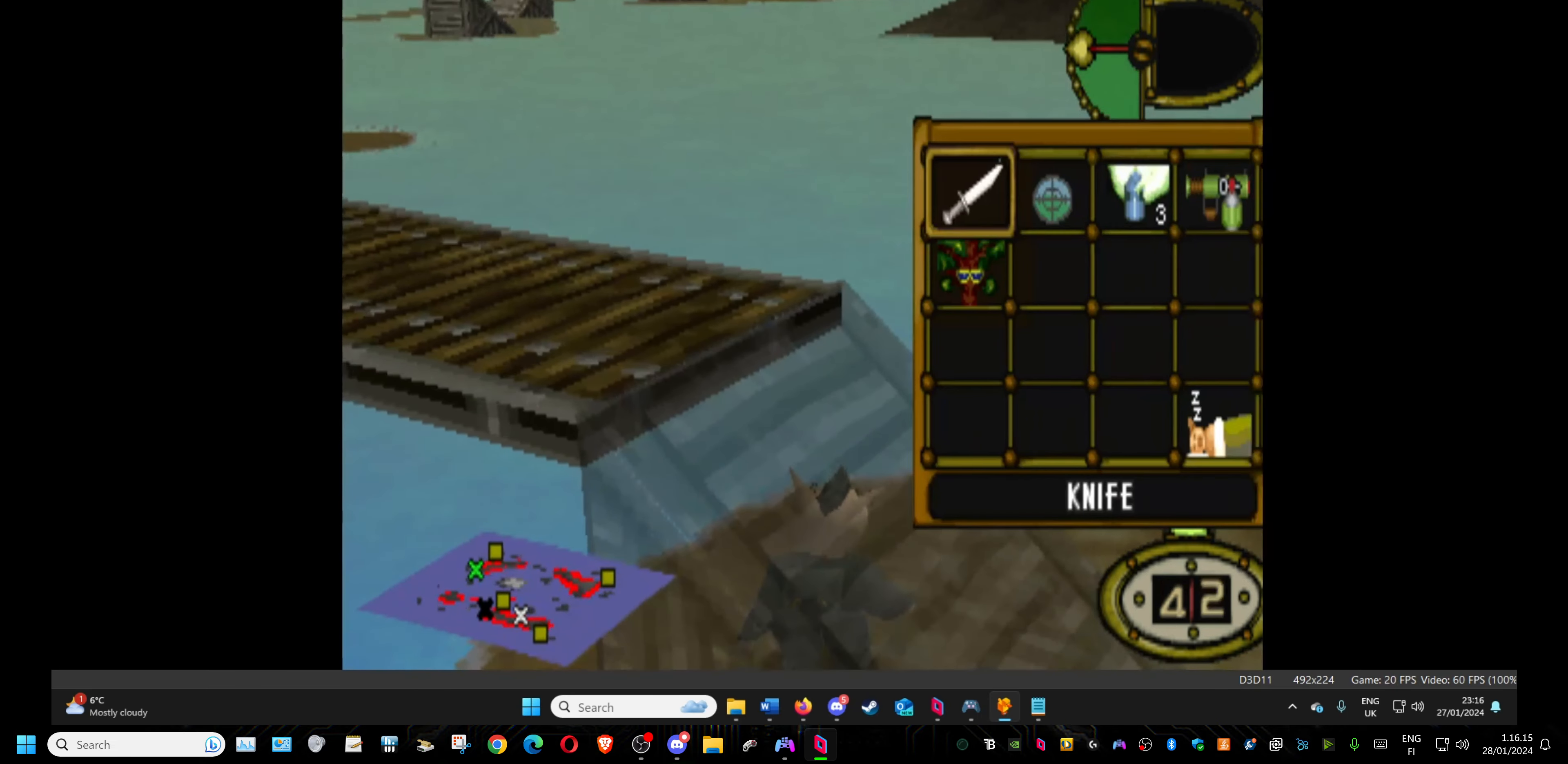
{"buttons": ["CROSS"], "events": [[250, "DPAD_RIGHT", "down"], [383, "CROSS", "down"], [400, "DPAD_RIGHT", "up"]]}
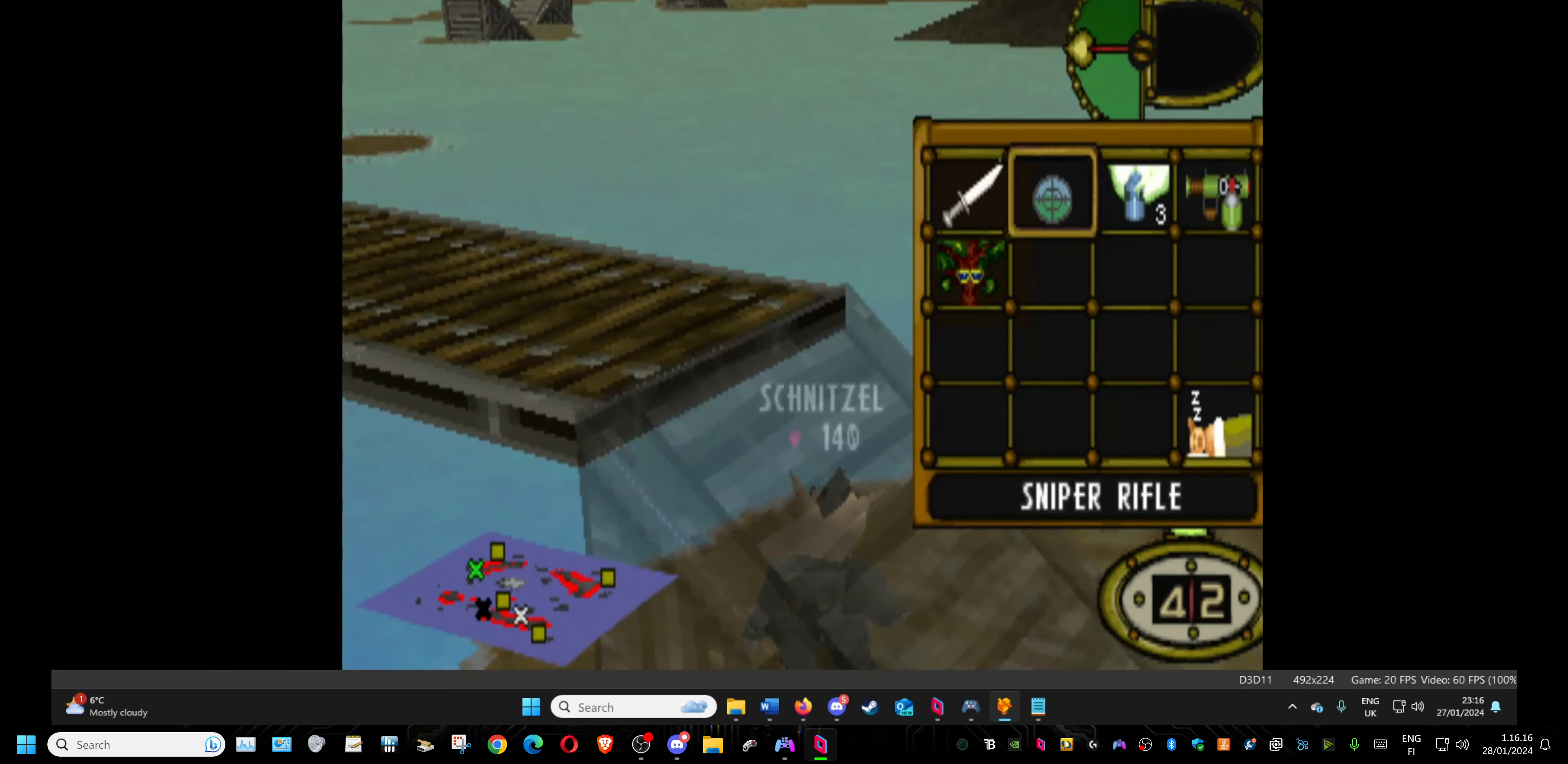
{"buttons": [], "events": [[33, "CROSS", "up"], [133, "DPAD_LEFT", "down"], [350, "DPAD_LEFT", "up"]]}
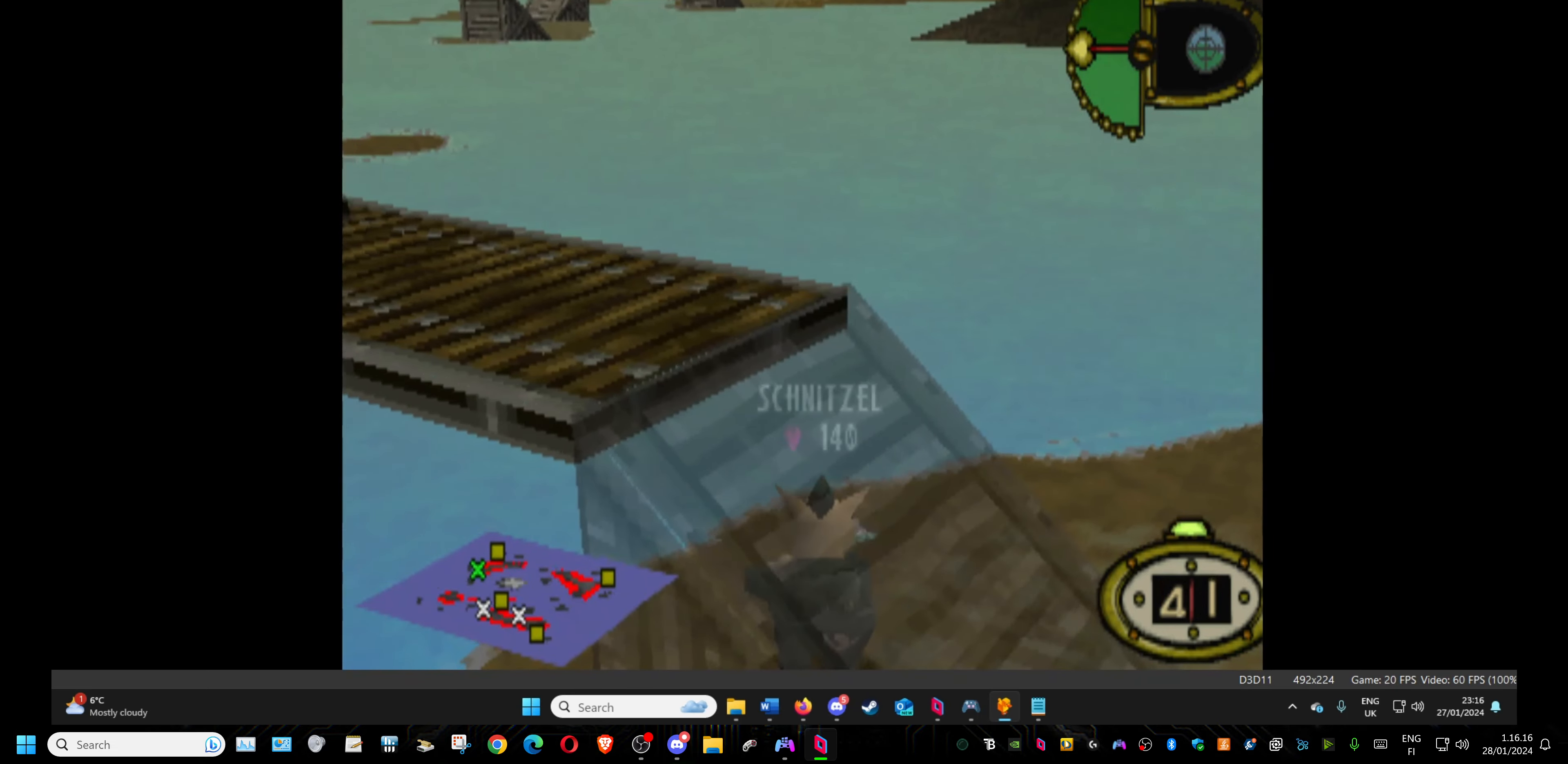
{"buttons": [], "events": [[250, "DPAD_DOWN", "down"], [316, "DPAD_DOWN", "up"]]}
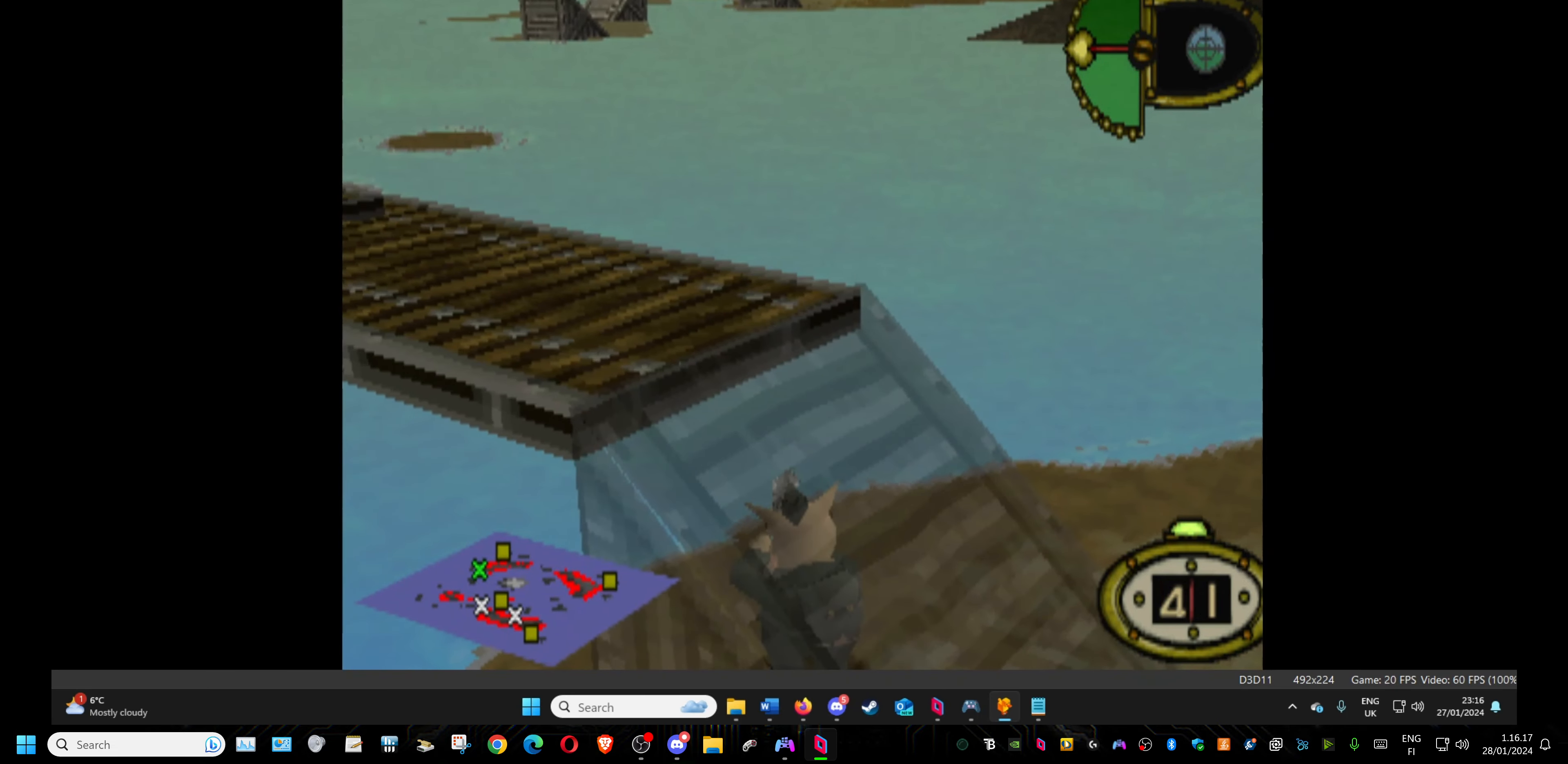
{"buttons": ["L1"], "events": [[100, "L1", "down"]]}
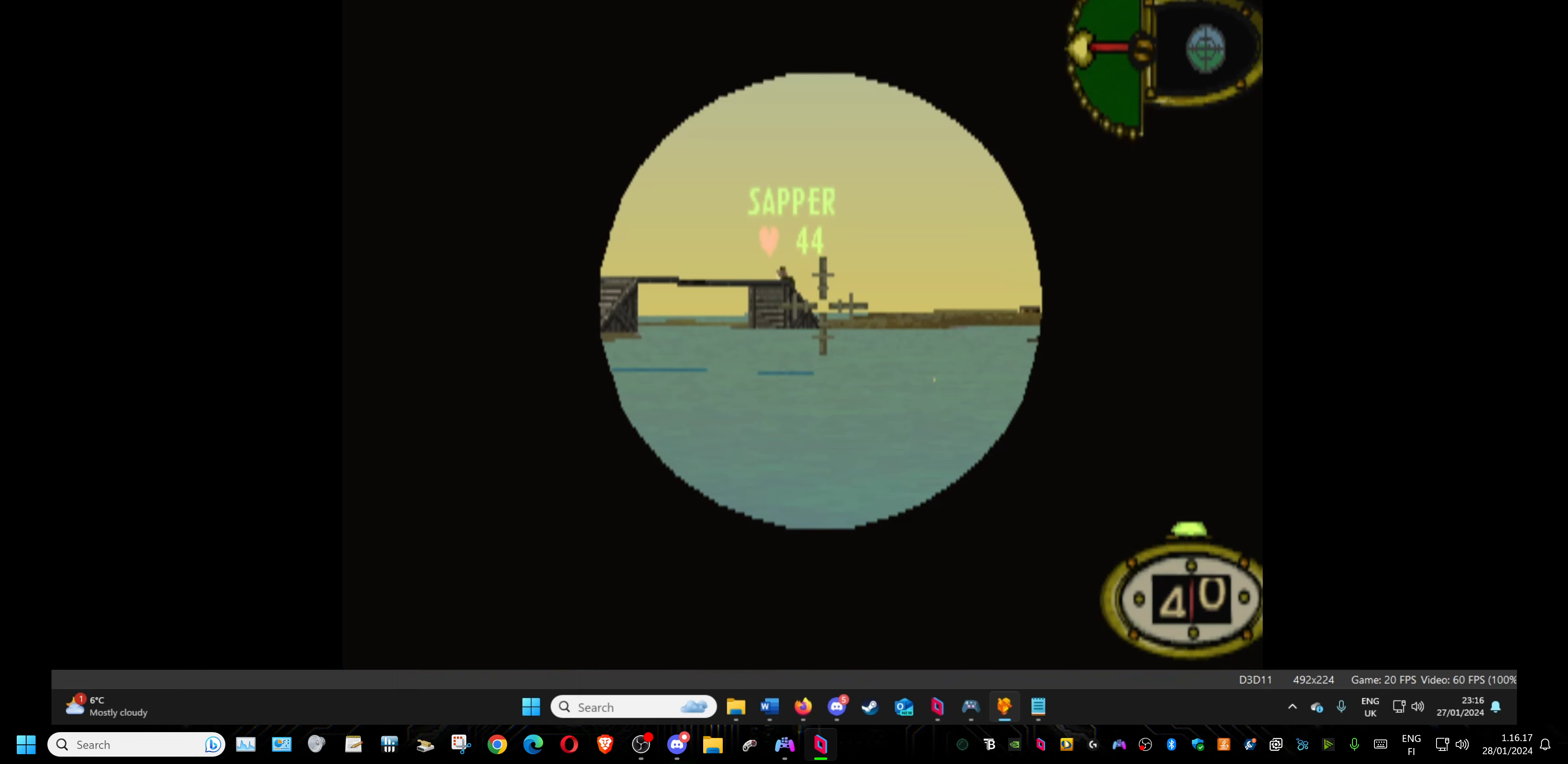
{"buttons": ["L1", "DPAD_LEFT"], "events": [[450, "DPAD_LEFT", "down"]]}
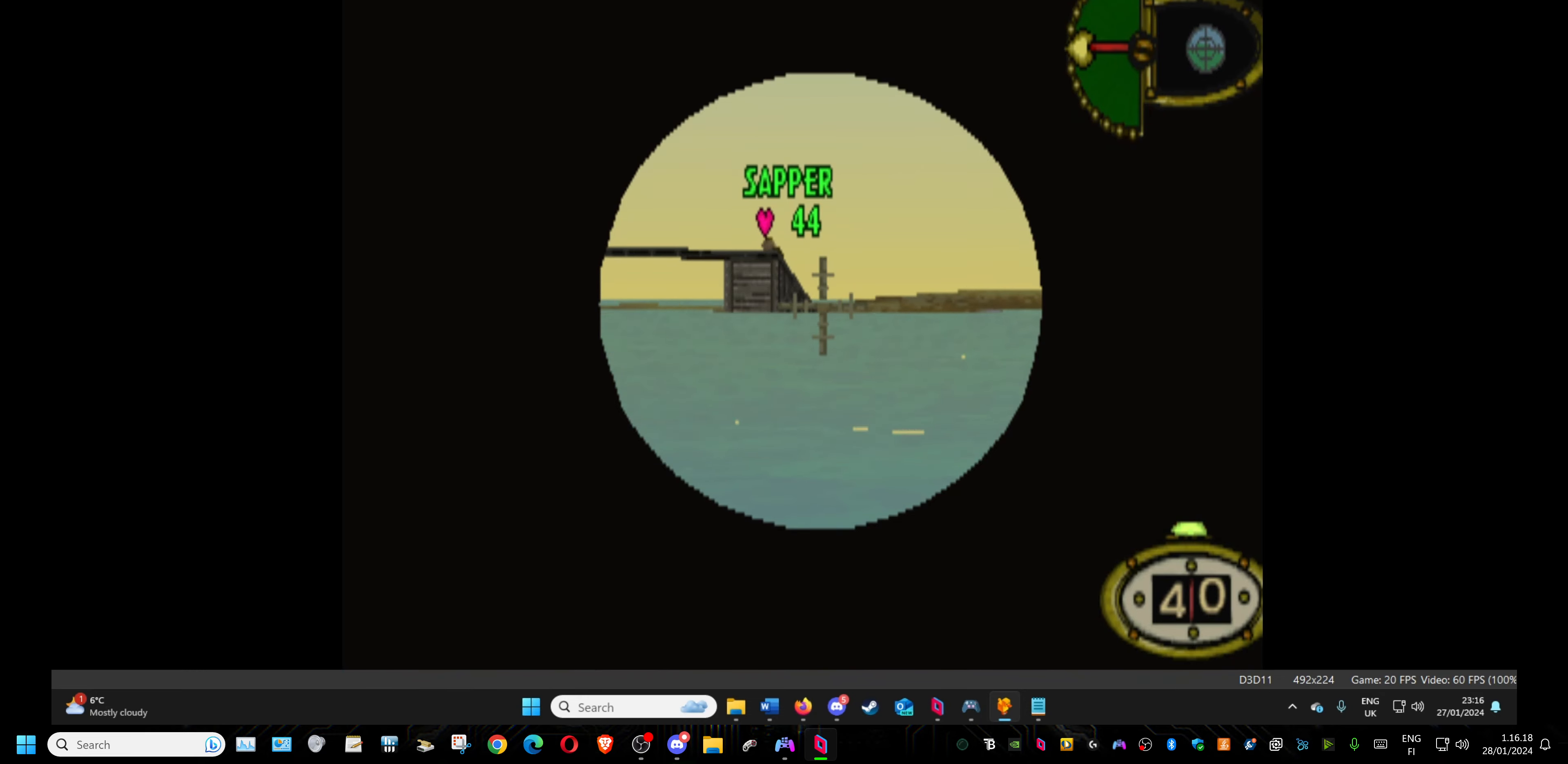
{"buttons": ["L1"], "events": [[150, "DPAD_DOWN", "down"], [350, "DPAD_LEFT", "up"], [433, "DPAD_DOWN", "up"]]}
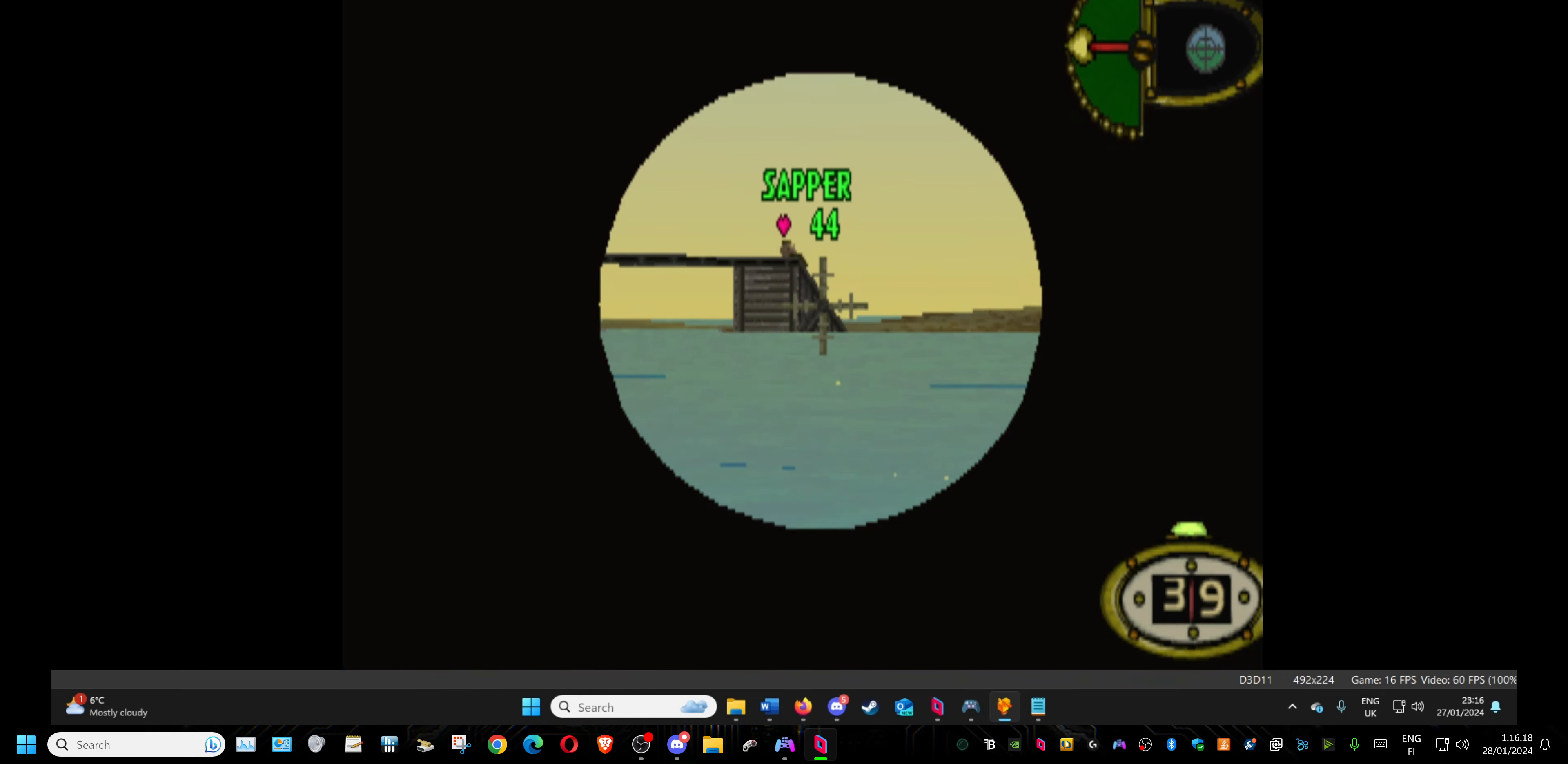
{"buttons": ["L1"], "events": [[167, "DPAD_DOWN", "down"], [500, "DPAD_DOWN", "up"]]}
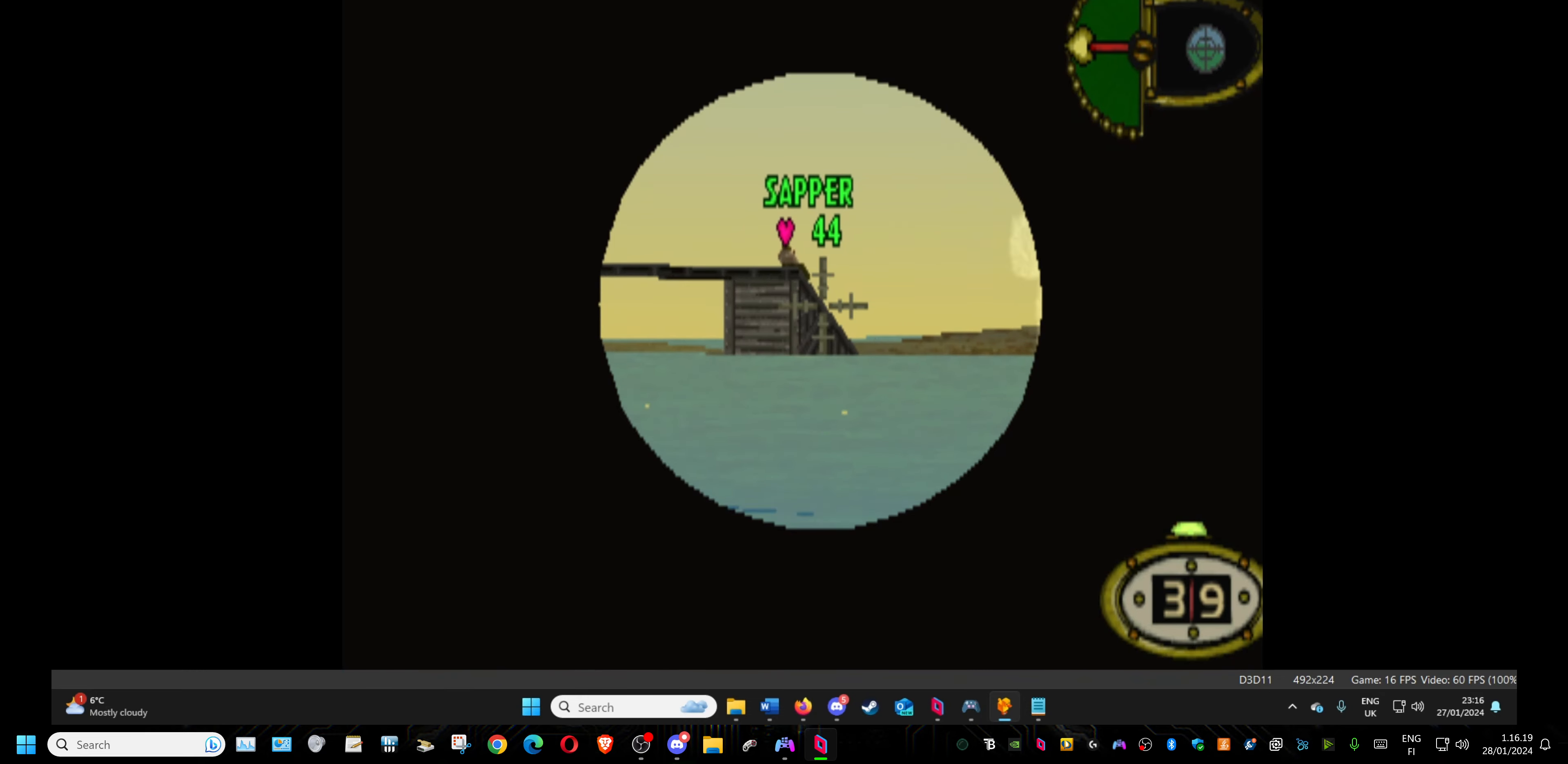
{"buttons": ["L1"], "events": [[150, "DPAD_DOWN", "down"], [167, "DPAD_LEFT", "down"], [400, "DPAD_DOWN", "up"], [400, "DPAD_LEFT", "up"]]}
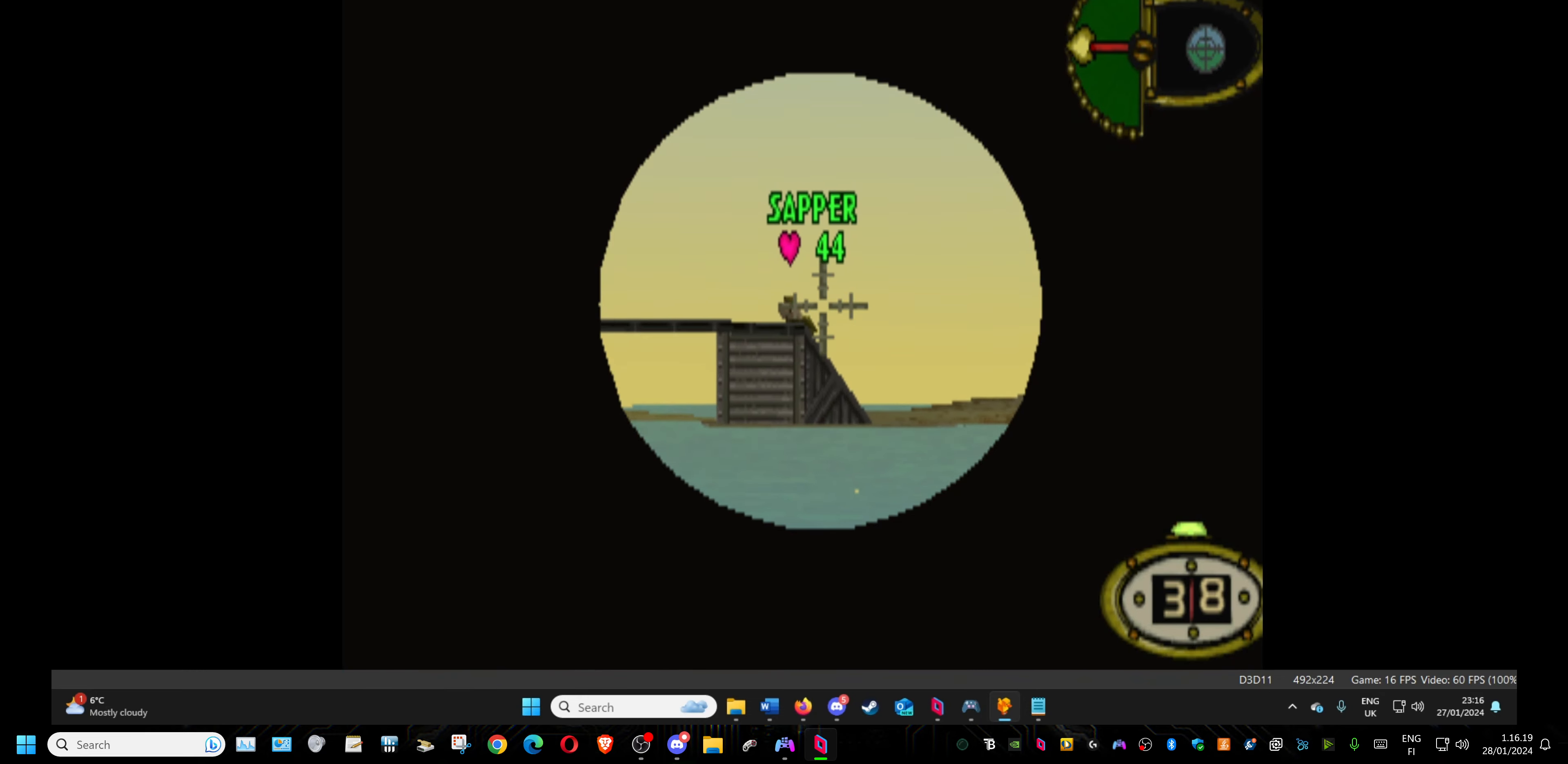
{"buttons": ["L1"], "events": [[150, "DPAD_LEFT", "down"], [267, "DPAD_LEFT", "up"]]}
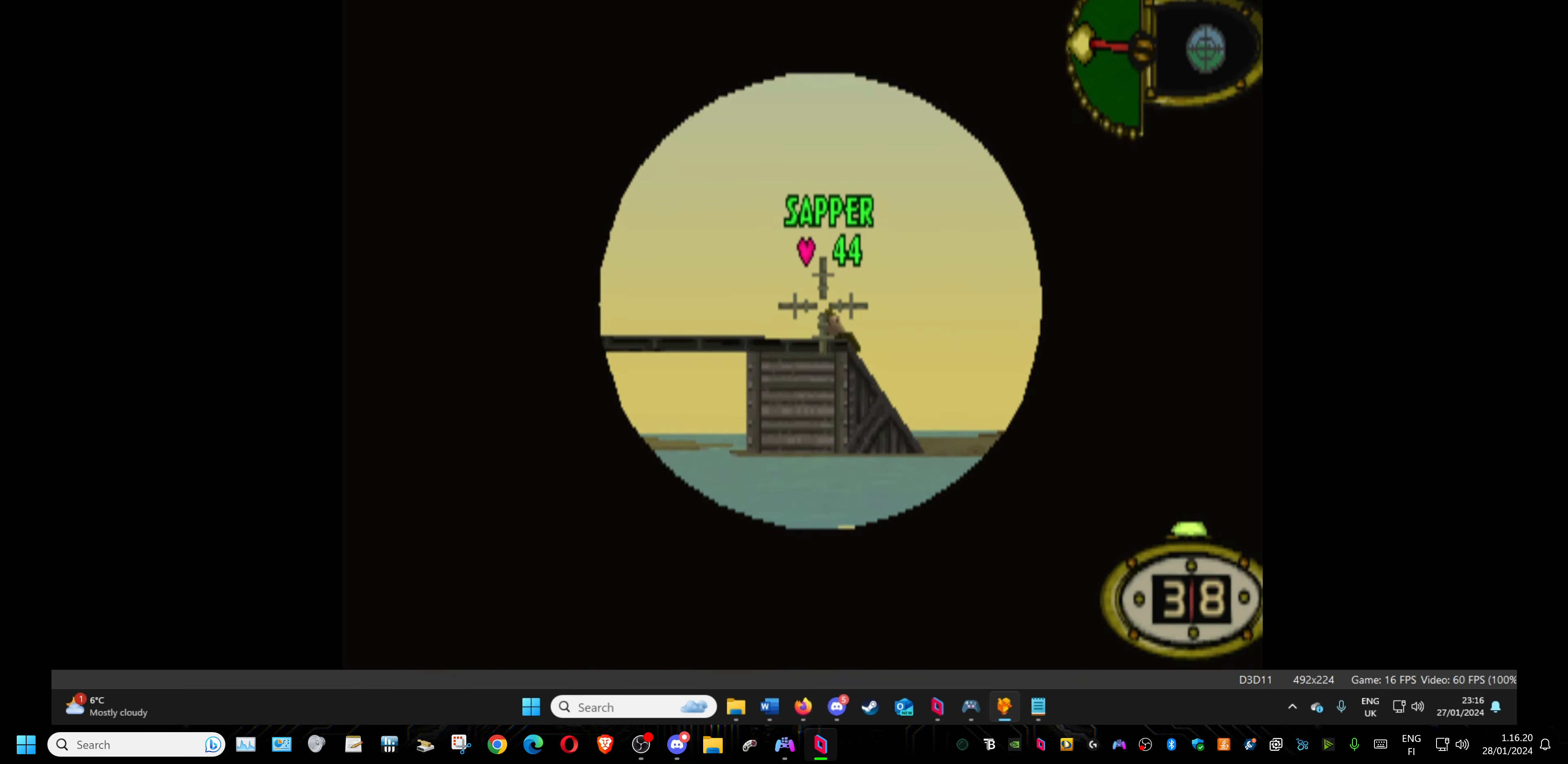
{"buttons": ["L1", "DPAD_UP"], "events": [[183, "DPAD_UP", "down"], [200, "DPAD_RIGHT", "down"], [233, "DPAD_RIGHT", "up"], [300, "DPAD_UP", "up"], [483, "DPAD_UP", "down"]]}
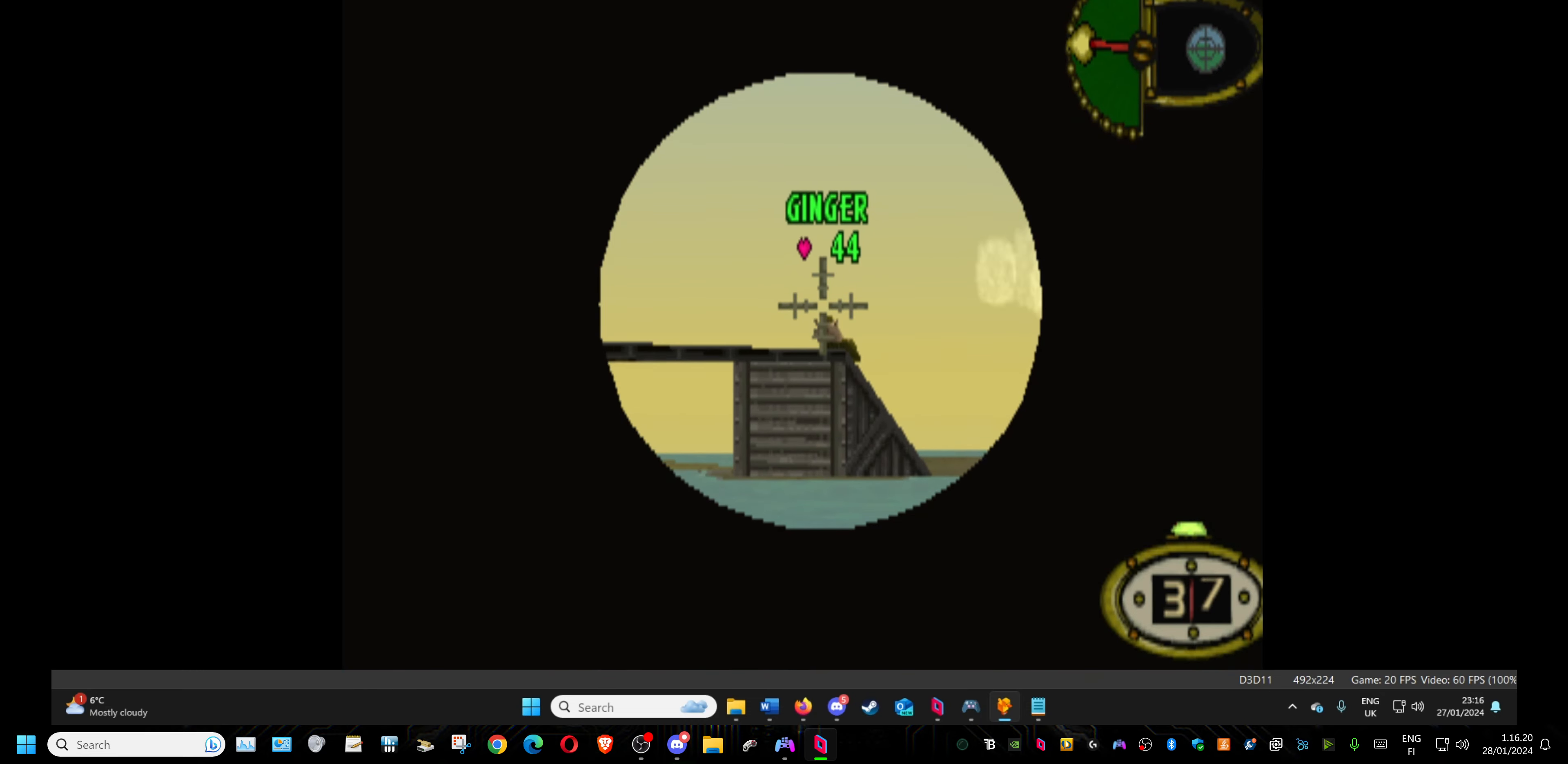
{"buttons": ["L1", "DPAD_UP"], "events": [[50, "DPAD_UP", "up"], [217, "DPAD_UP", "down"], [267, "DPAD_UP", "up"], [483, "DPAD_UP", "down"]]}
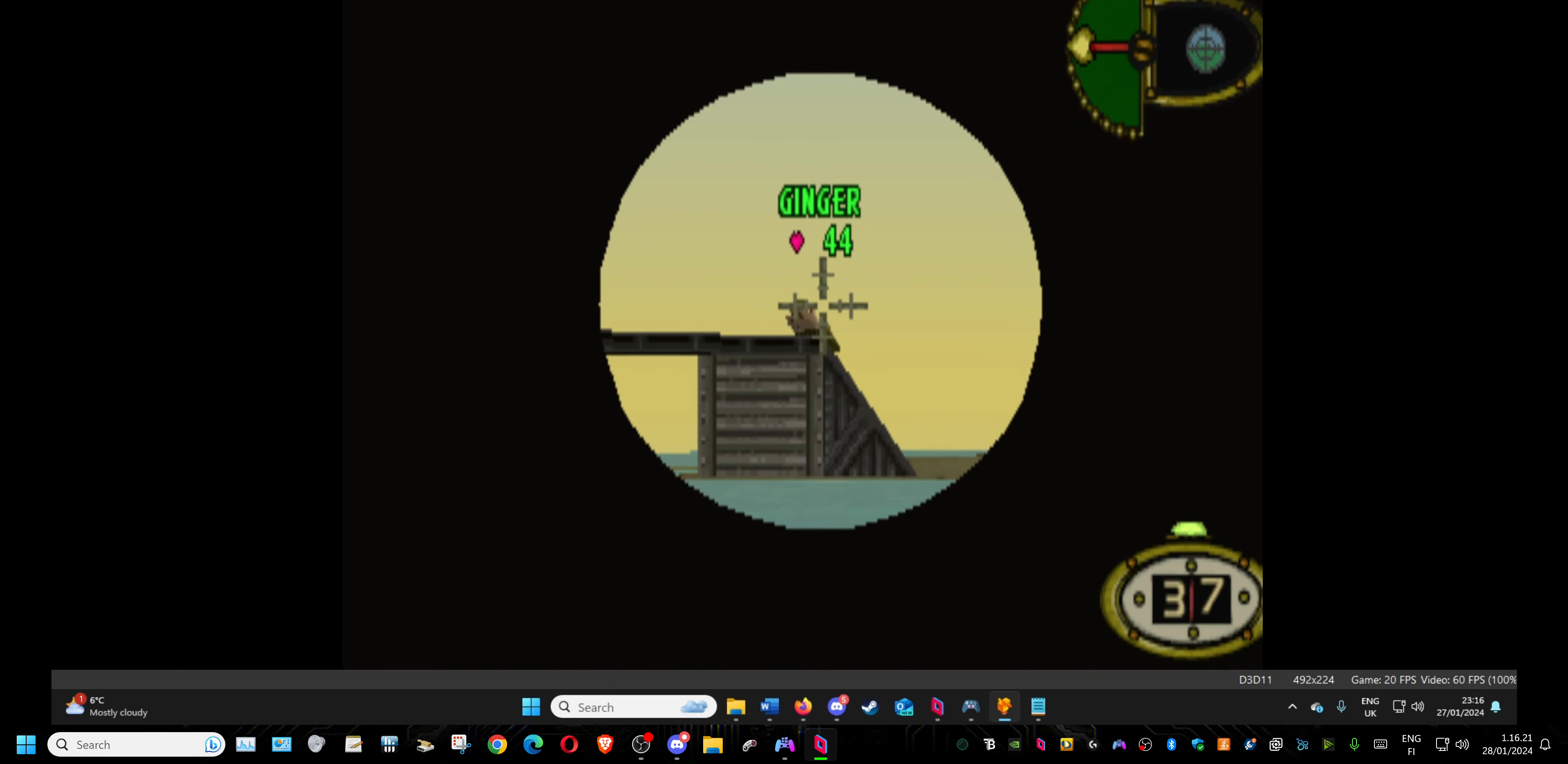
{"buttons": [], "events": [[67, "DPAD_UP", "up"], [133, "L1", "up"]]}
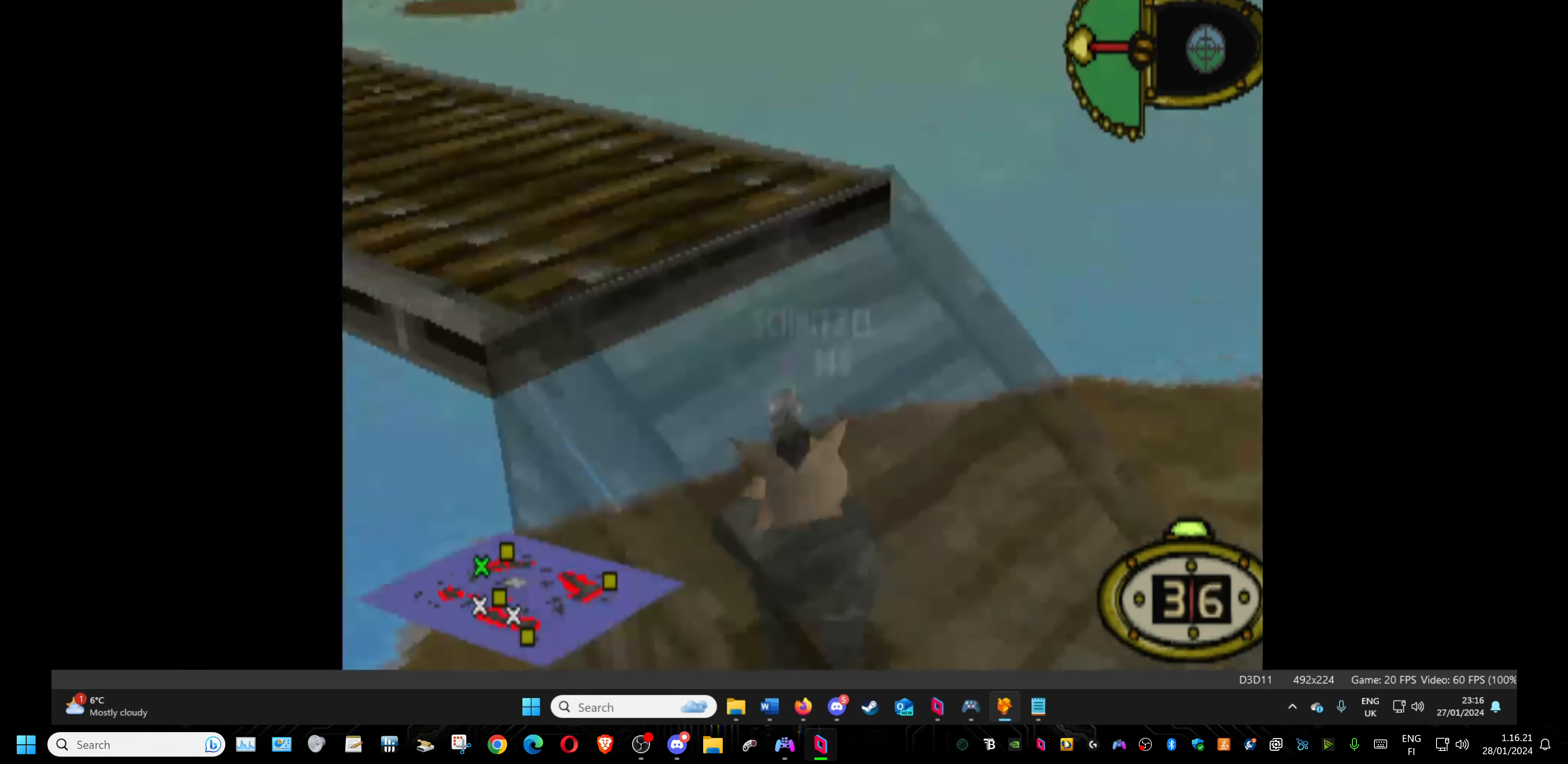
{"buttons": ["L1"], "events": [[150, "L1", "down"]]}
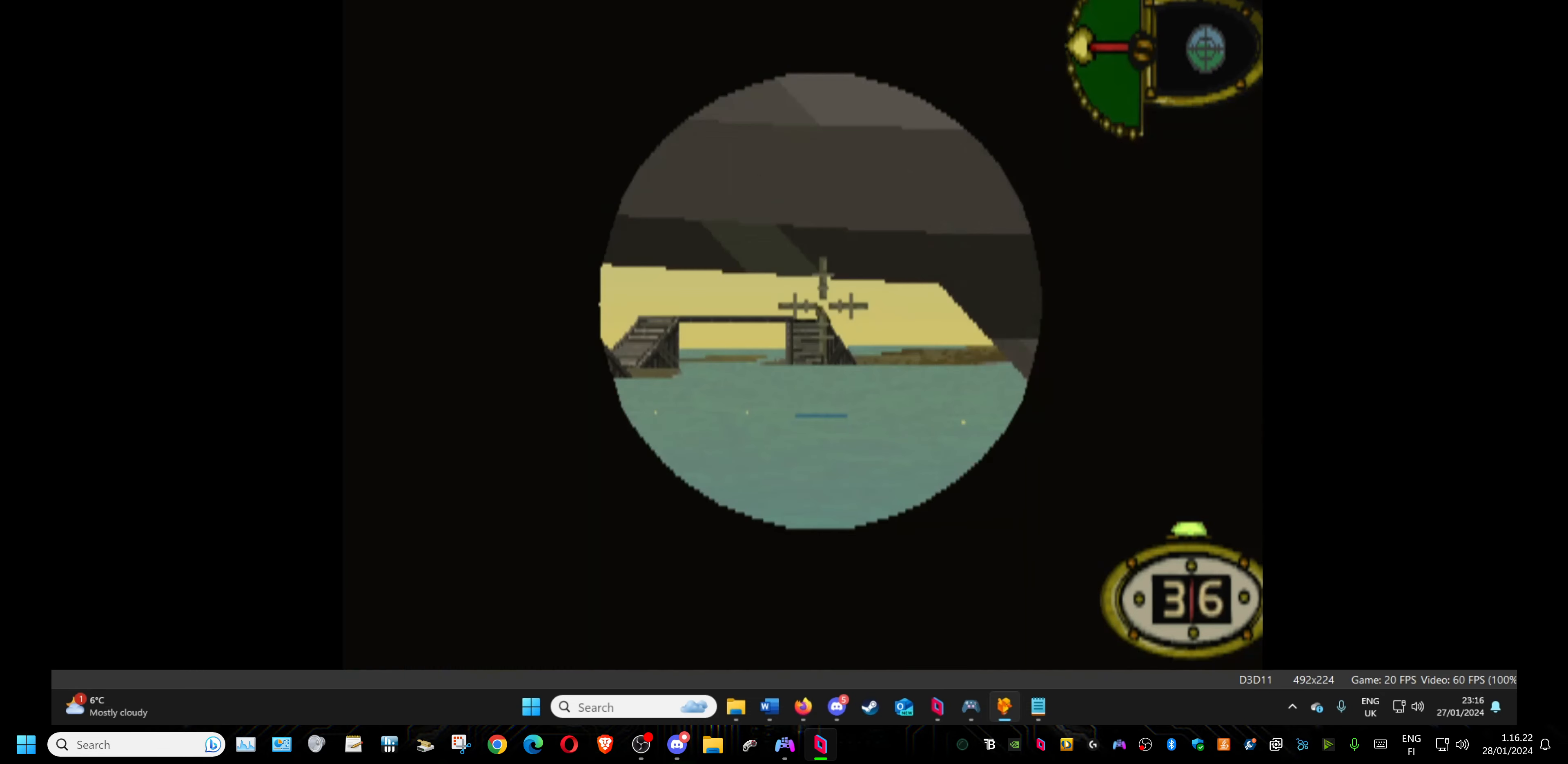
{"buttons": ["L1"], "events": [[100, "DPAD_RIGHT", "down"], [150, "DPAD_DOWN", "down"], [183, "DPAD_RIGHT", "up"], [217, "DPAD_DOWN", "up"]]}
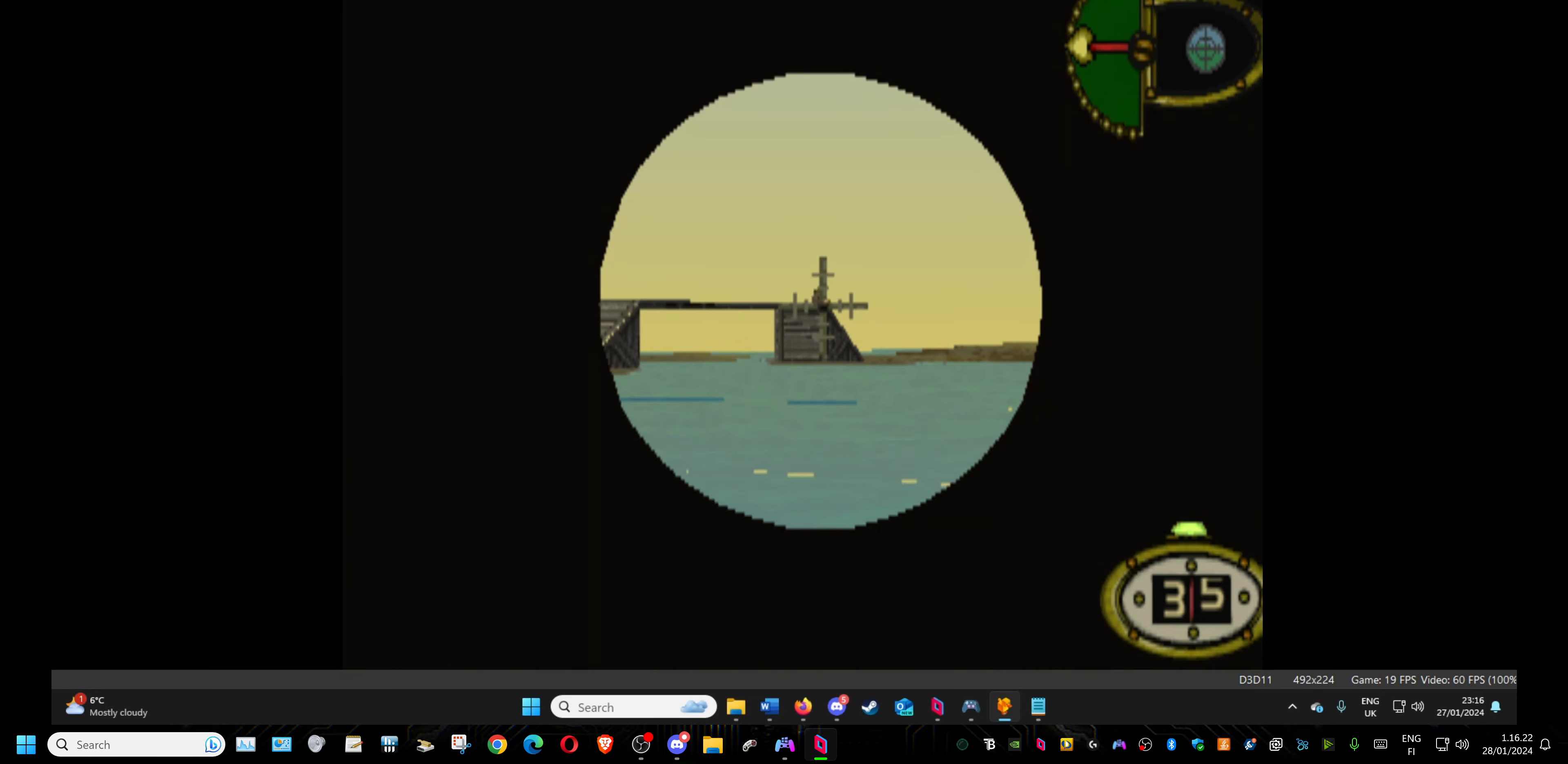
{"buttons": ["L1"], "events": [[167, "DPAD_RIGHT", "down"], [234, "DPAD_RIGHT", "up"], [350, "DPAD_DOWN", "down"], [484, "DPAD_DOWN", "up"]]}
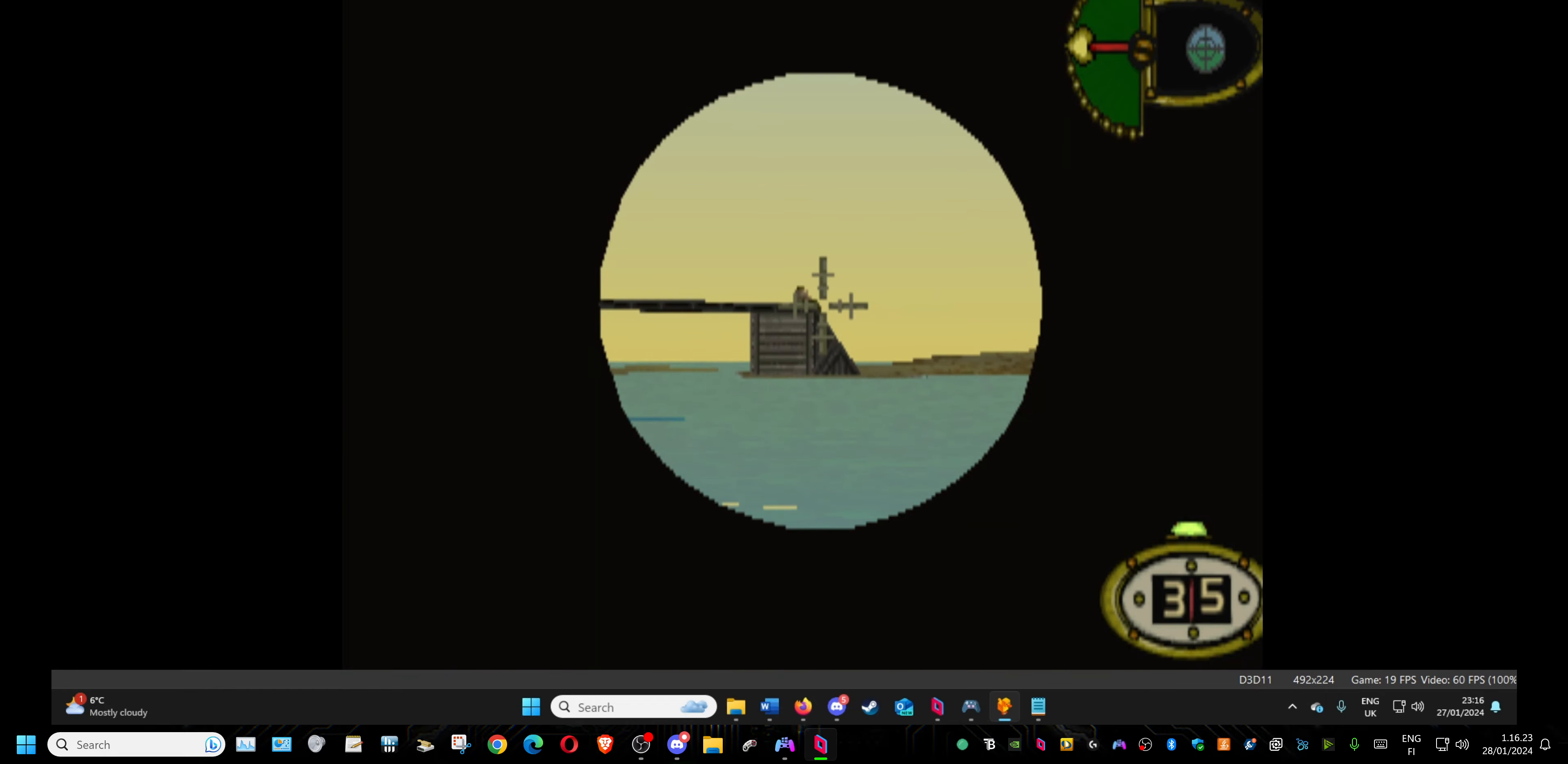
{"buttons": ["L1"], "events": [[267, "DPAD_LEFT", "down"], [367, "DPAD_LEFT", "up"]]}
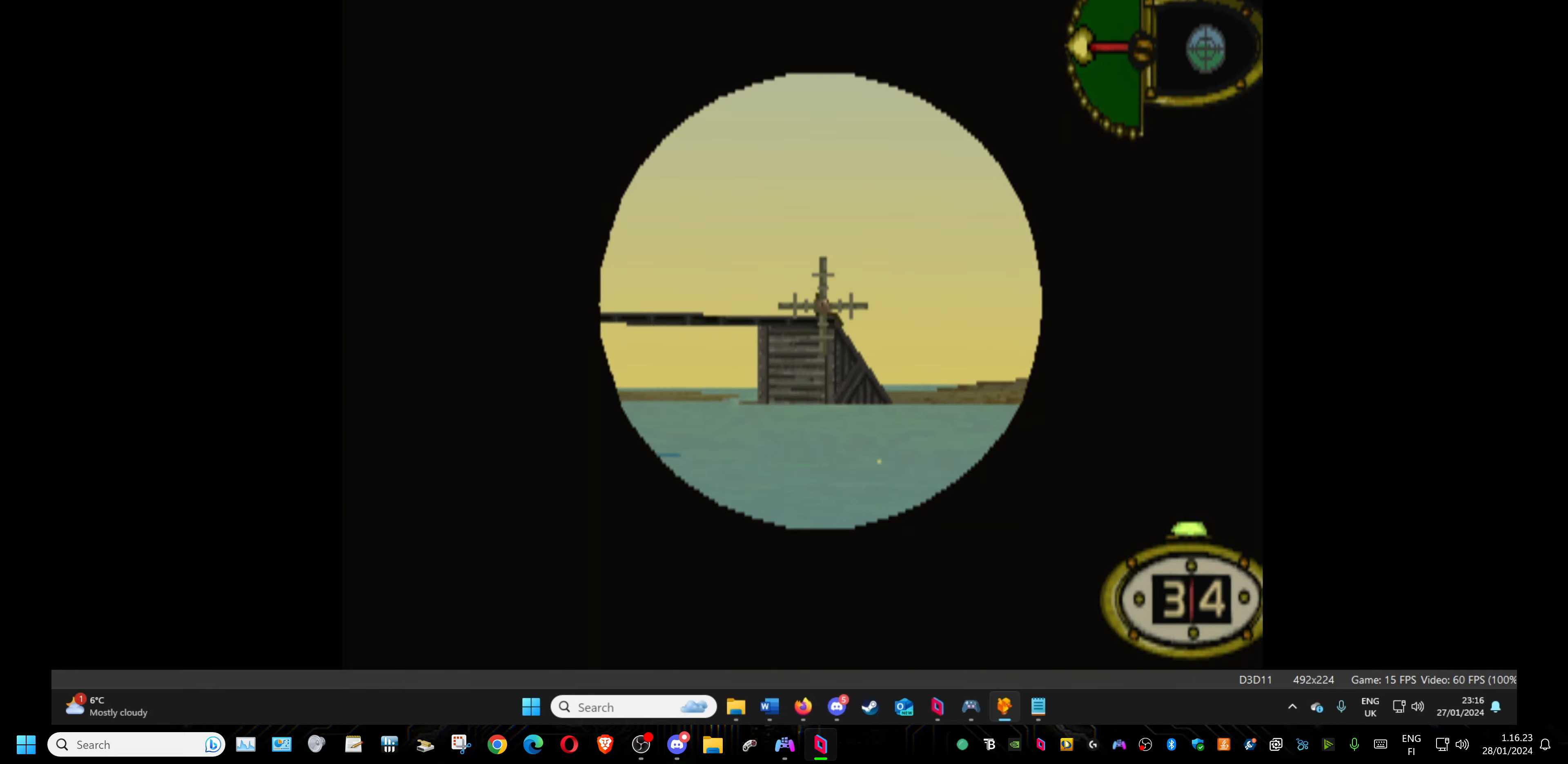
{"buttons": ["L1"], "events": [[34, "L1", "up"], [450, "L1", "down"]]}
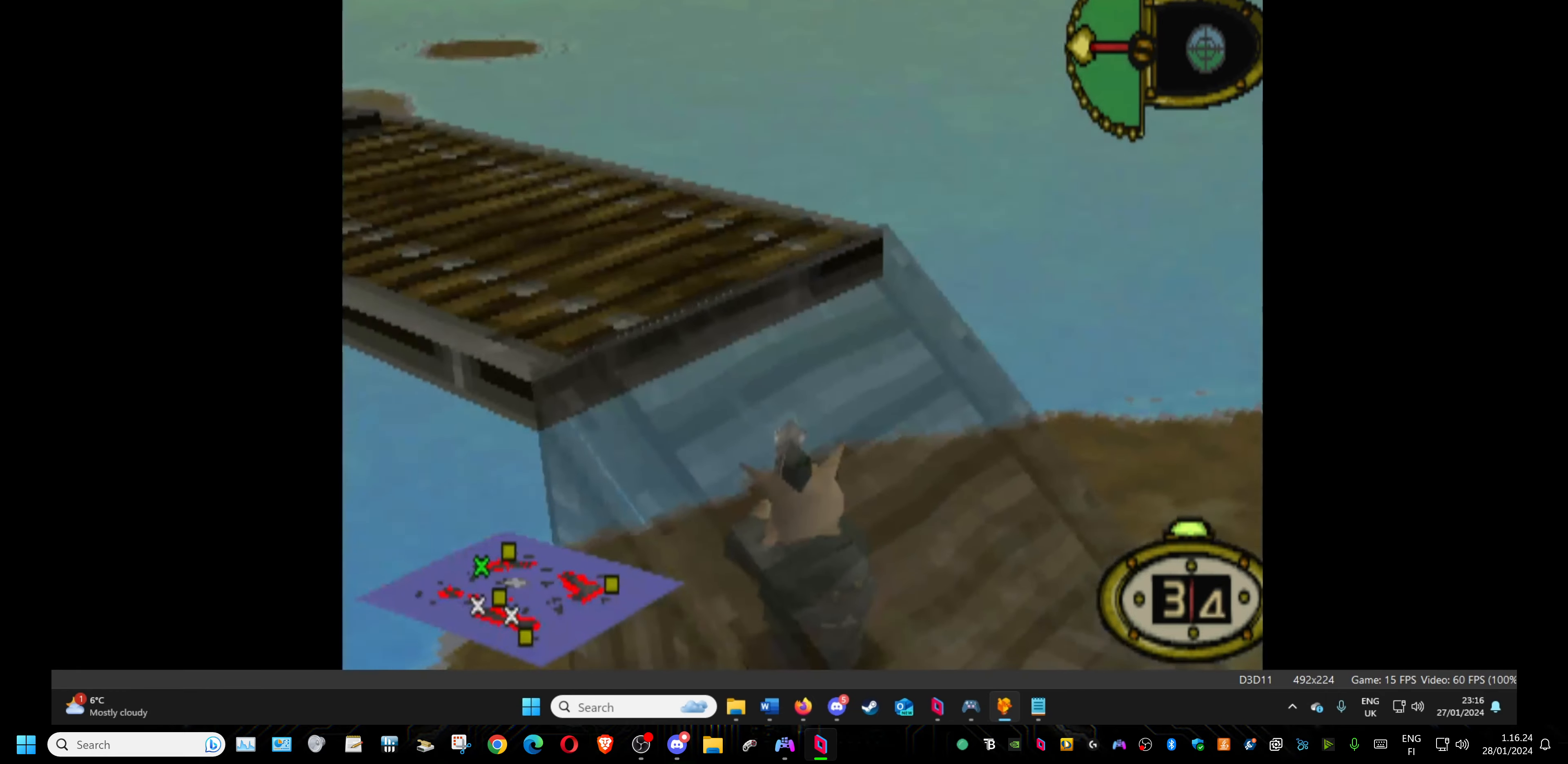
{"buttons": ["L1"], "events": [[317, "DPAD_RIGHT", "down"], [467, "DPAD_RIGHT", "up"]]}
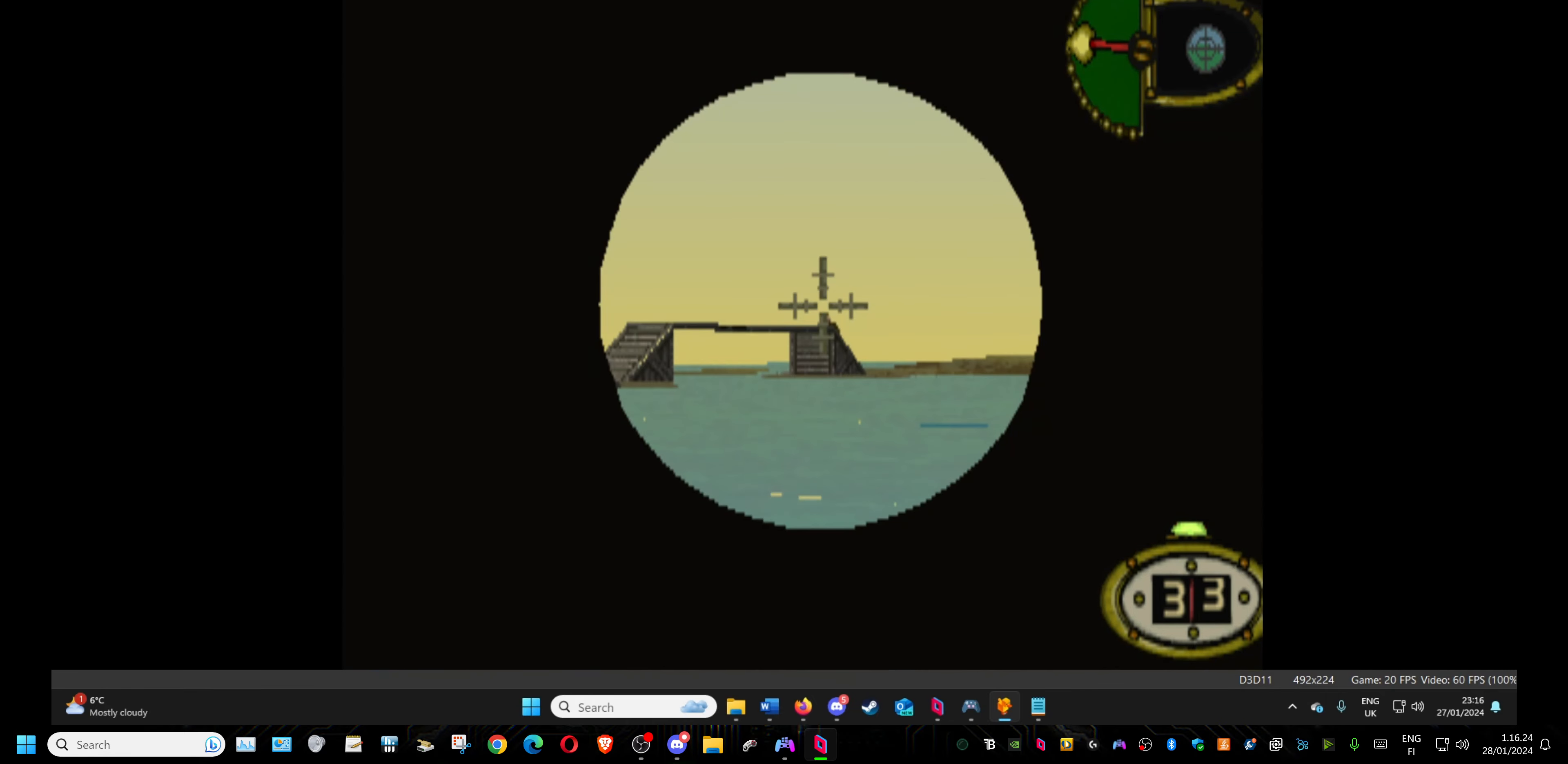
{"buttons": ["L1"], "events": []}
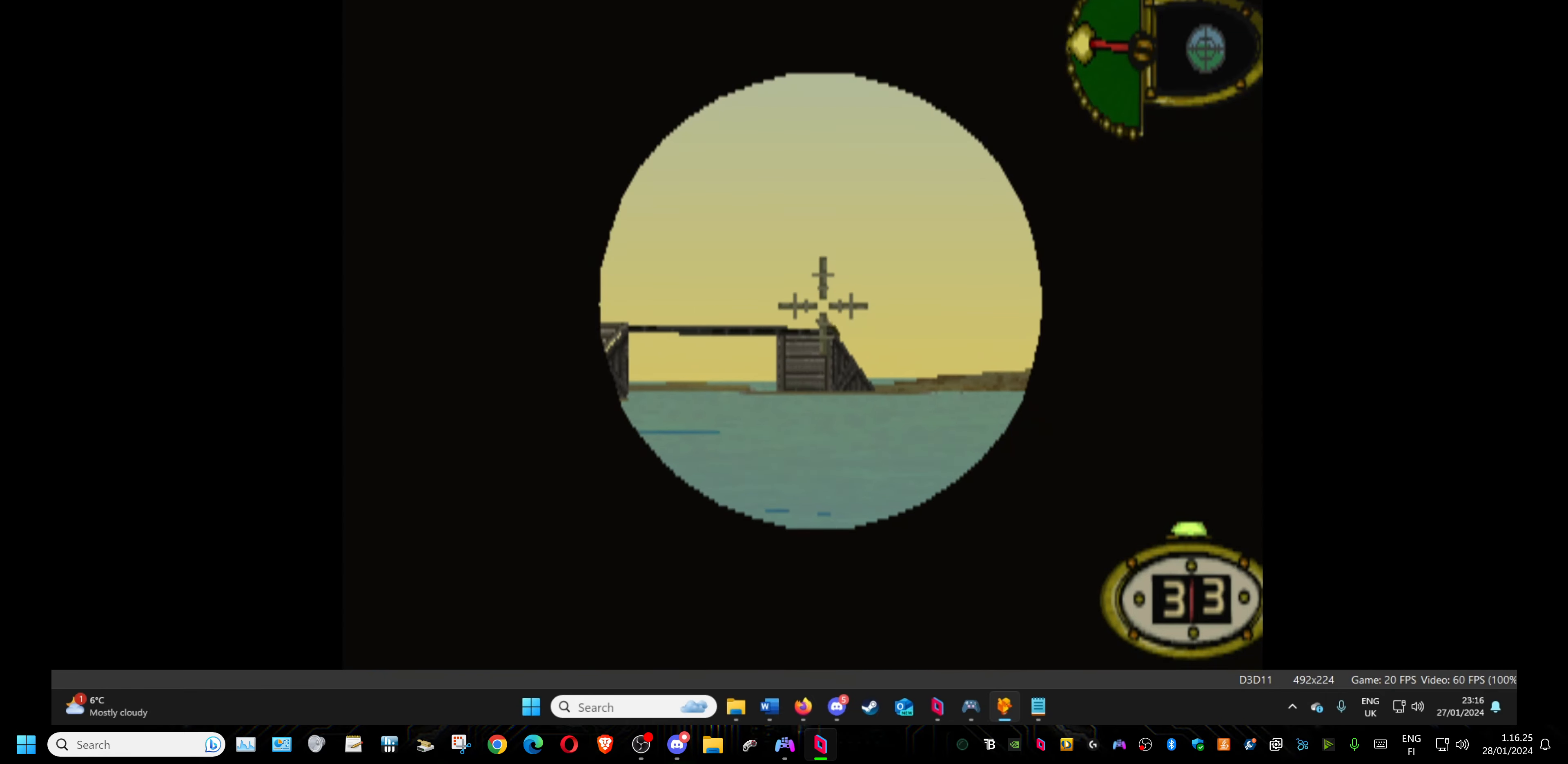
{"buttons": ["L1"], "events": [[17, "L1", "up"], [250, "L1", "down"]]}
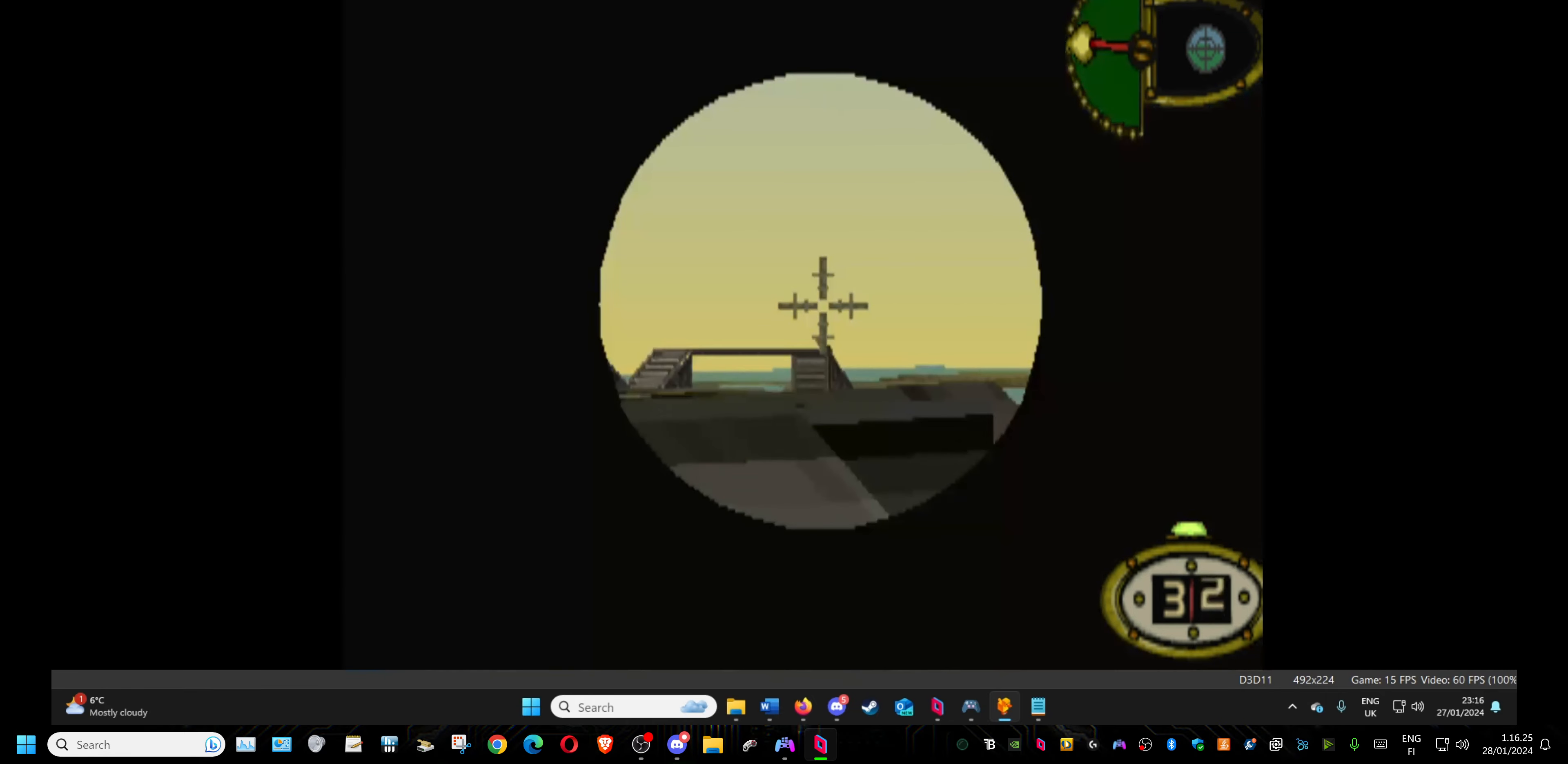
{"buttons": ["L1"], "events": [[217, "DPAD_UP", "down"], [334, "DPAD_UP", "up"]]}
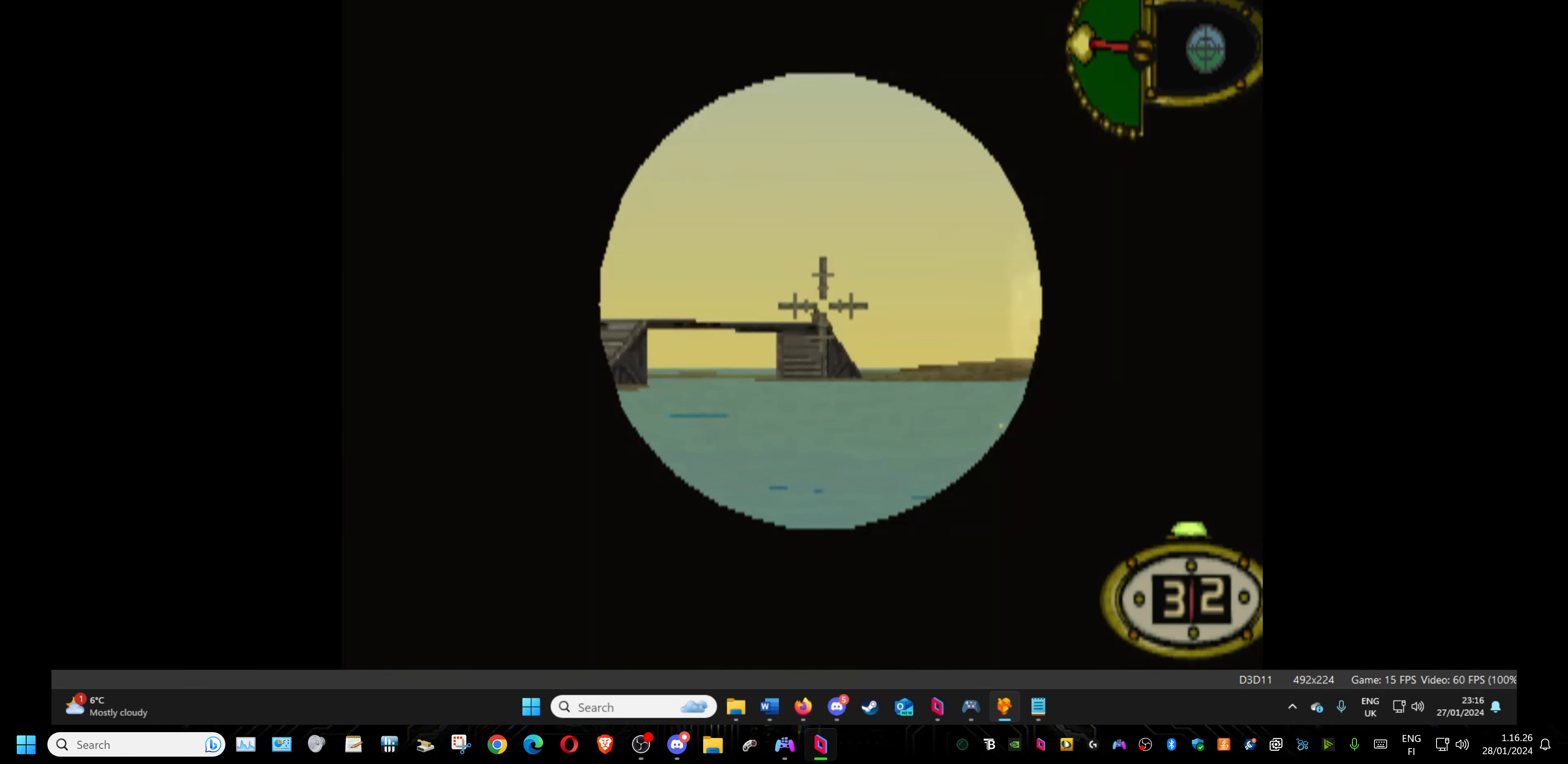
{"buttons": ["L1"], "events": [[300, "DPAD_UP", "down"], [384, "DPAD_UP", "up"]]}
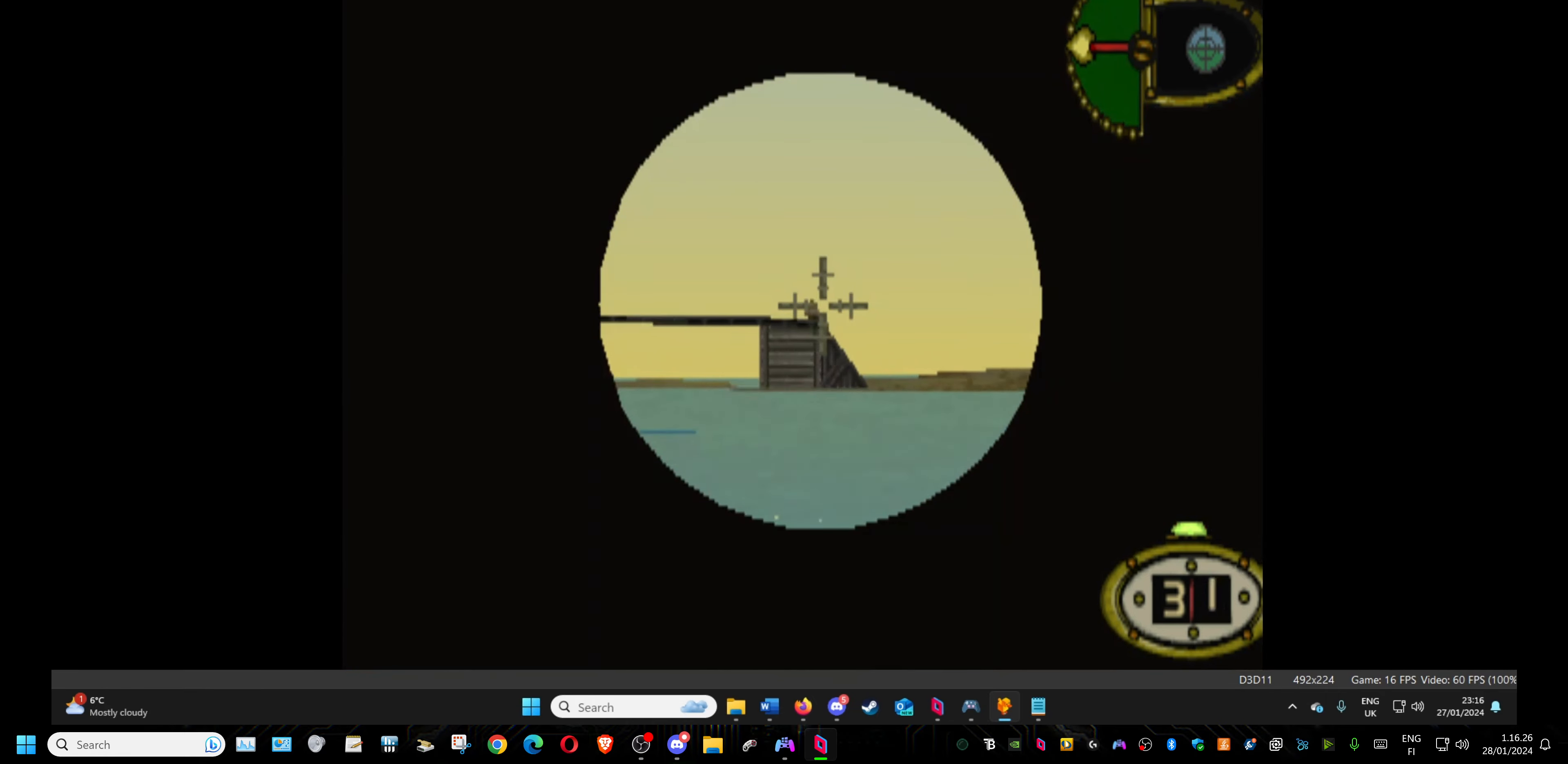
{"buttons": [], "events": [[50, "L1", "up"]]}
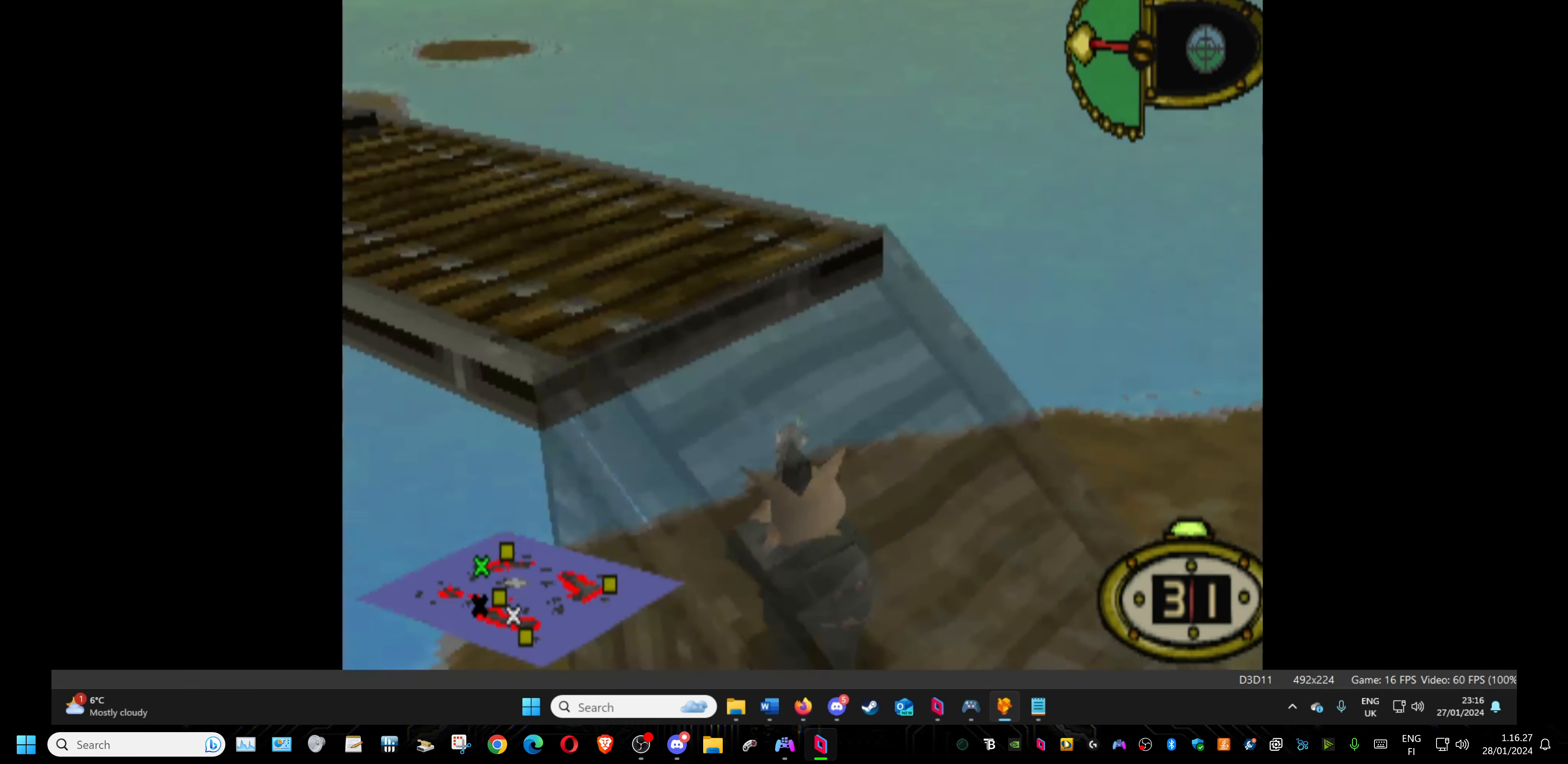
{"buttons": [], "events": [[17, "CROSS", "down"], [117, "CROSS", "up"]]}